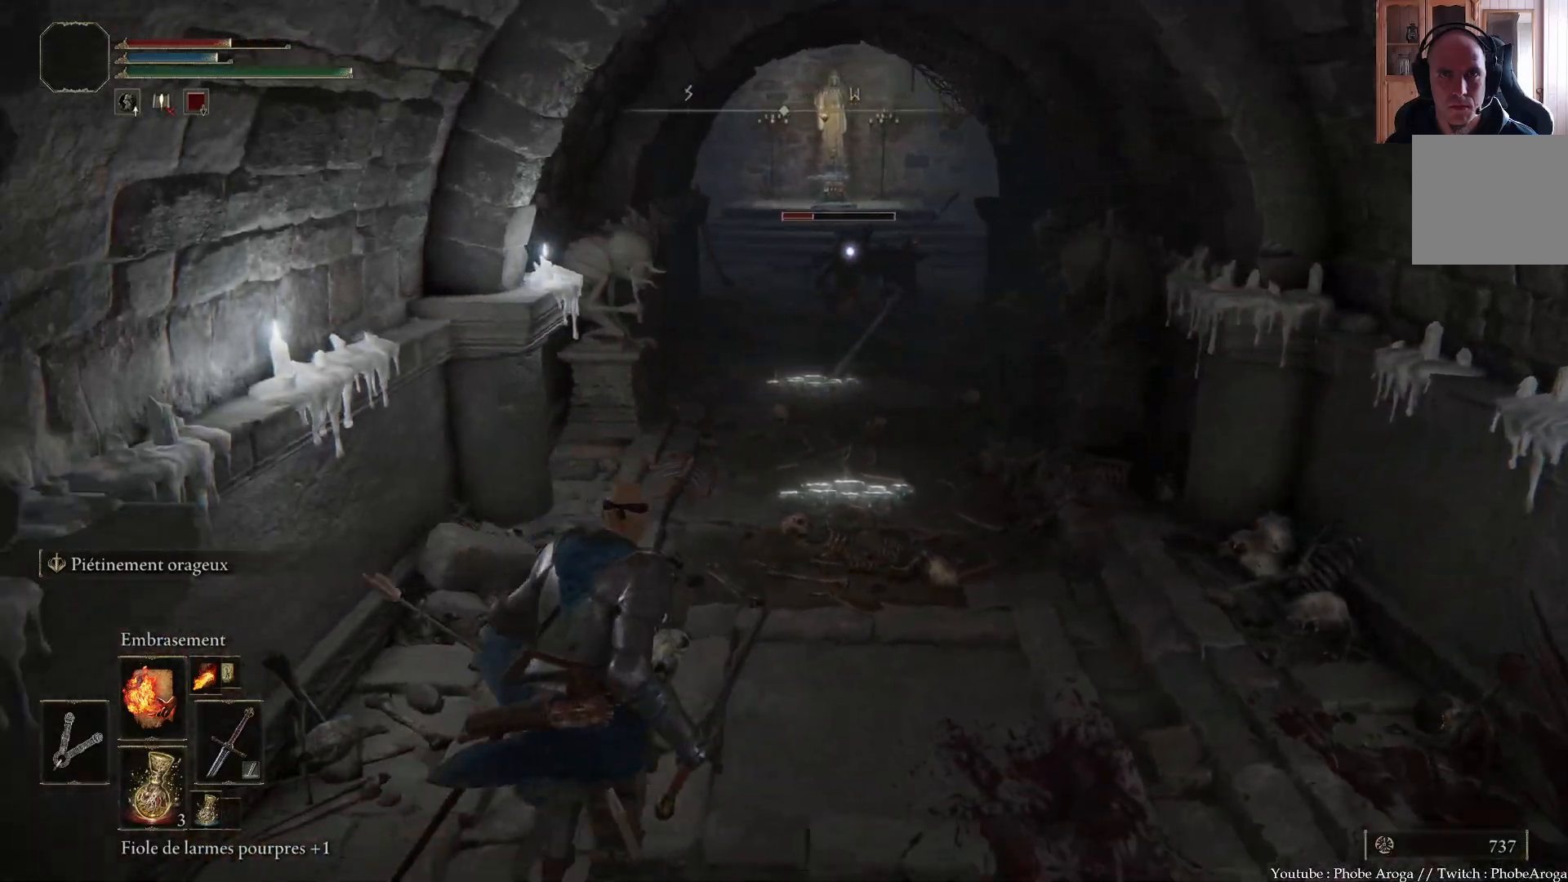
Gameplay with a controller (Xbox layout); each line is a JSON object with the inputs held at the frame after it. "events" lists button and stick changes between this image and that frame as [ms after this image, input, new state], when the widget could be followed in between. Not read: L3.
{"buttons": [], "left_stick": "right", "right_stick": "center", "events": [[217, "left_stick", "right"]]}
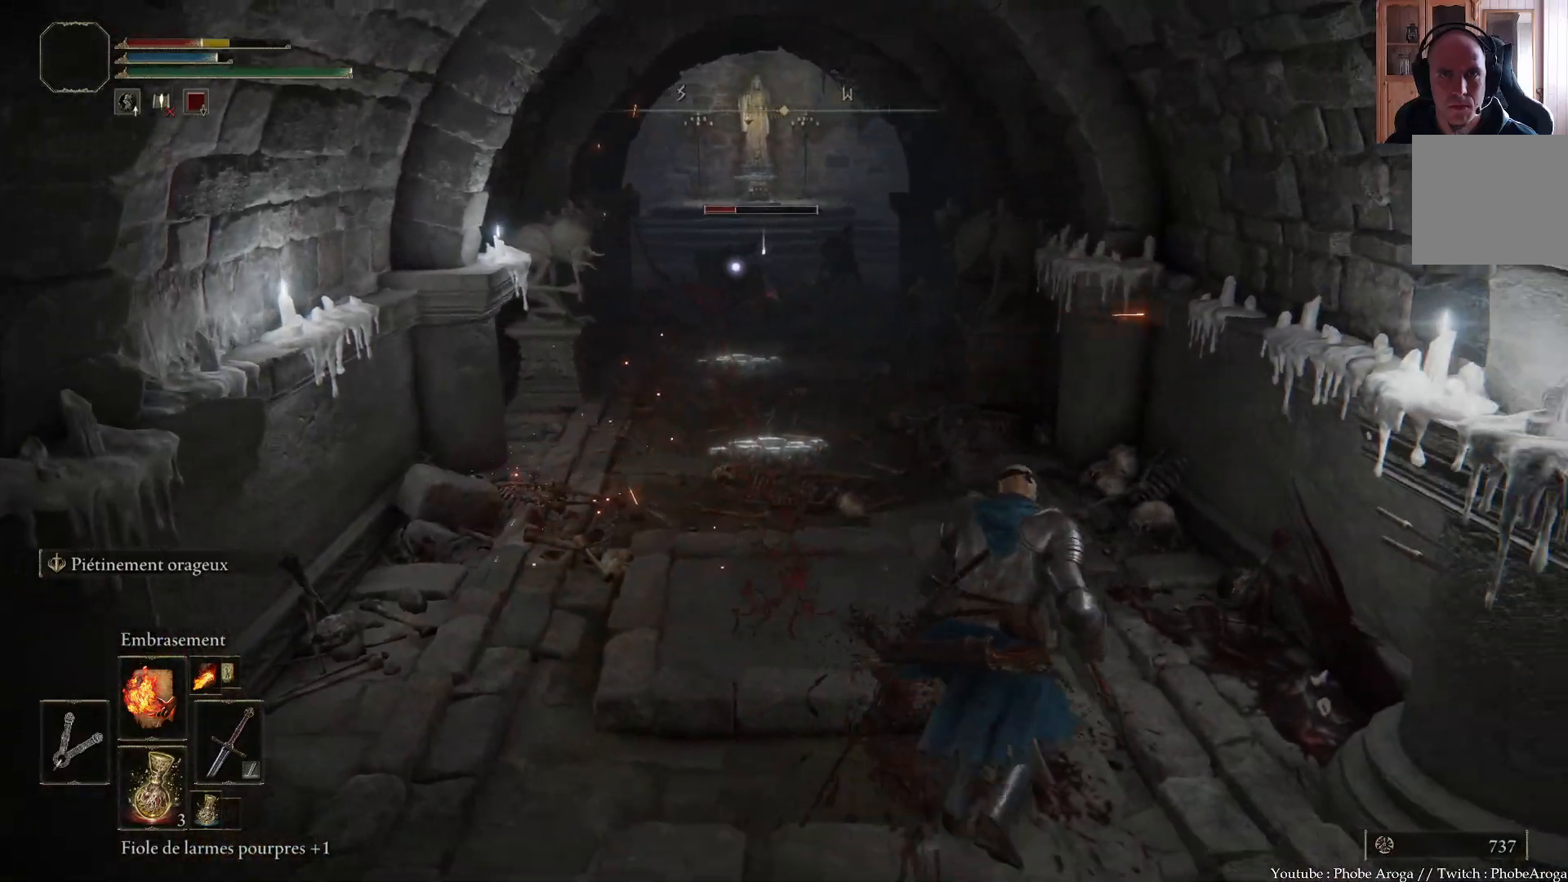
{"buttons": [], "left_stick": "down-left", "right_stick": "center", "events": [[67, "left_stick", "down-right"], [200, "left_stick", "down"], [450, "left_stick", "down-left"]]}
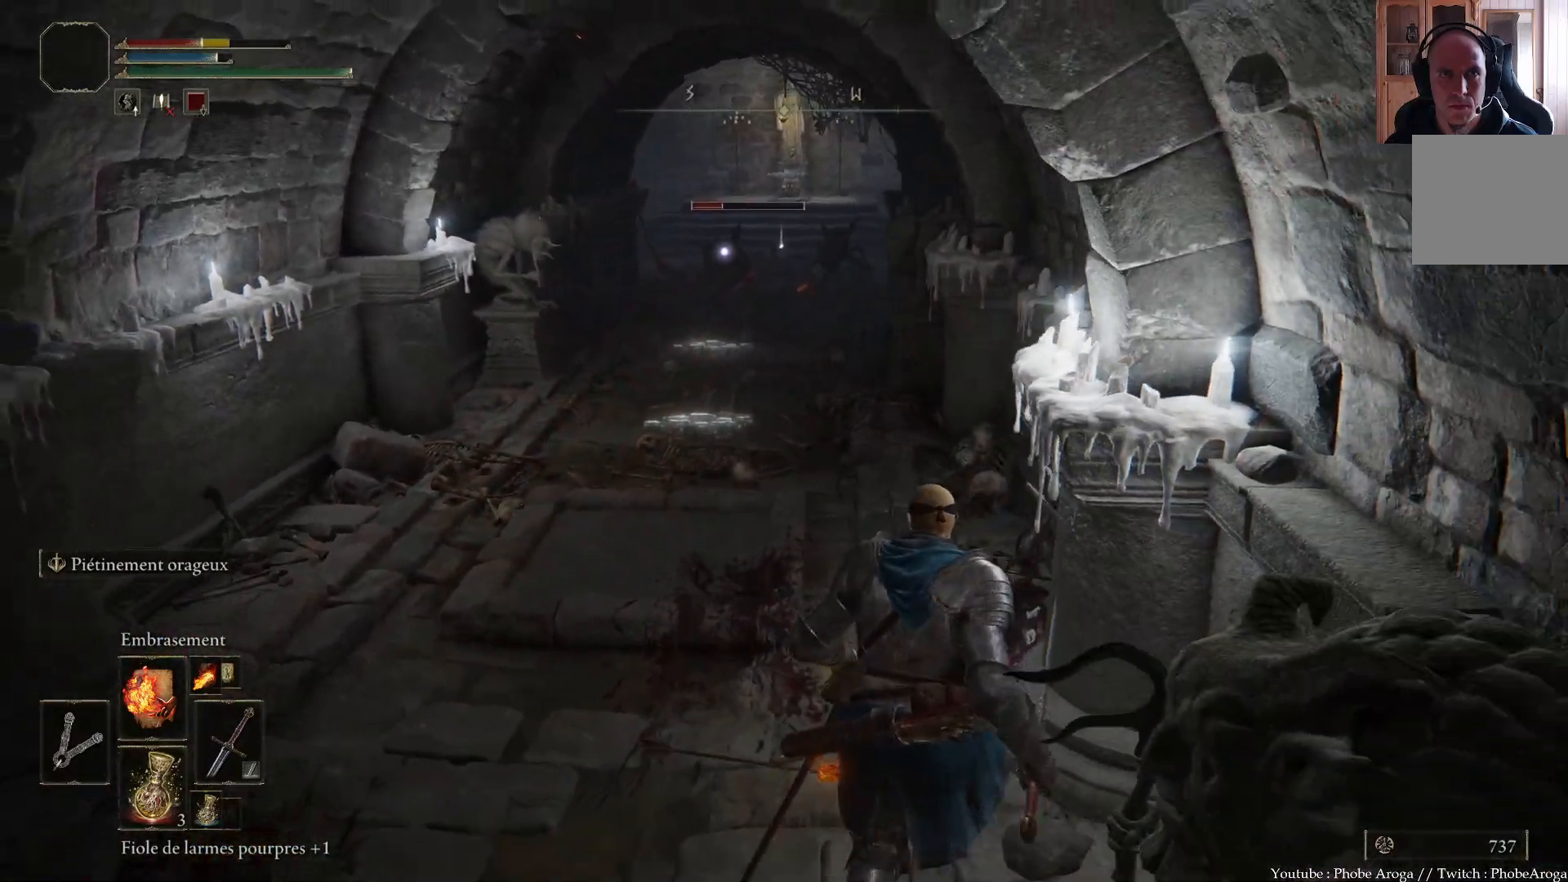
{"buttons": [], "left_stick": "up-left", "right_stick": "center", "events": [[117, "left_stick", "left"], [450, "left_stick", "up-left"]]}
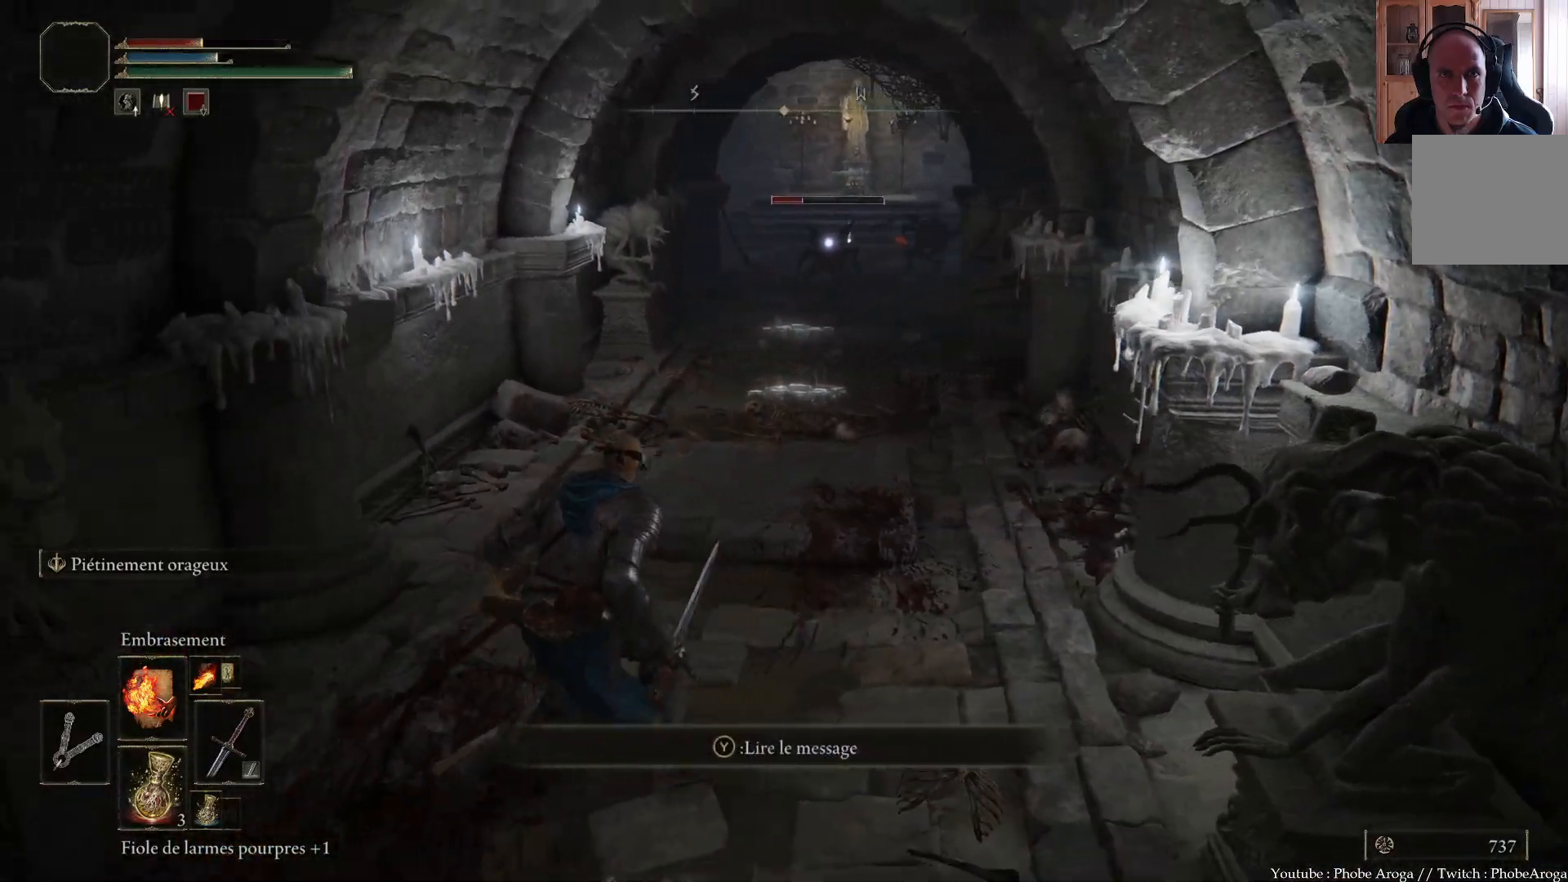
{"buttons": [], "left_stick": "right", "right_stick": "center", "events": [[383, "left_stick", "up-right"], [483, "left_stick", "right"]]}
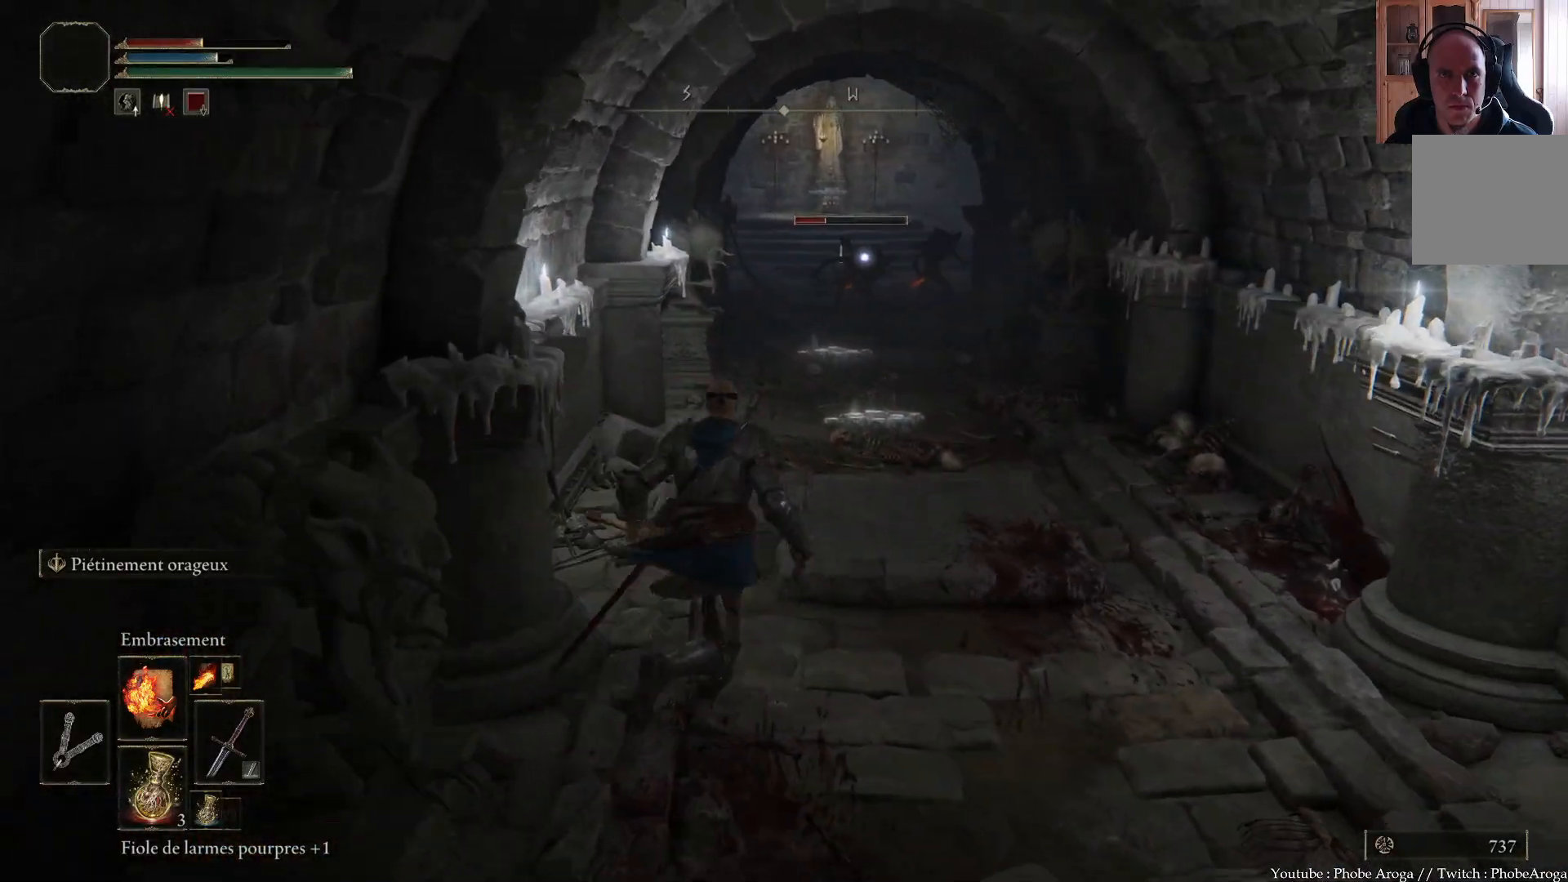
{"buttons": [], "left_stick": "right", "right_stick": "center", "events": []}
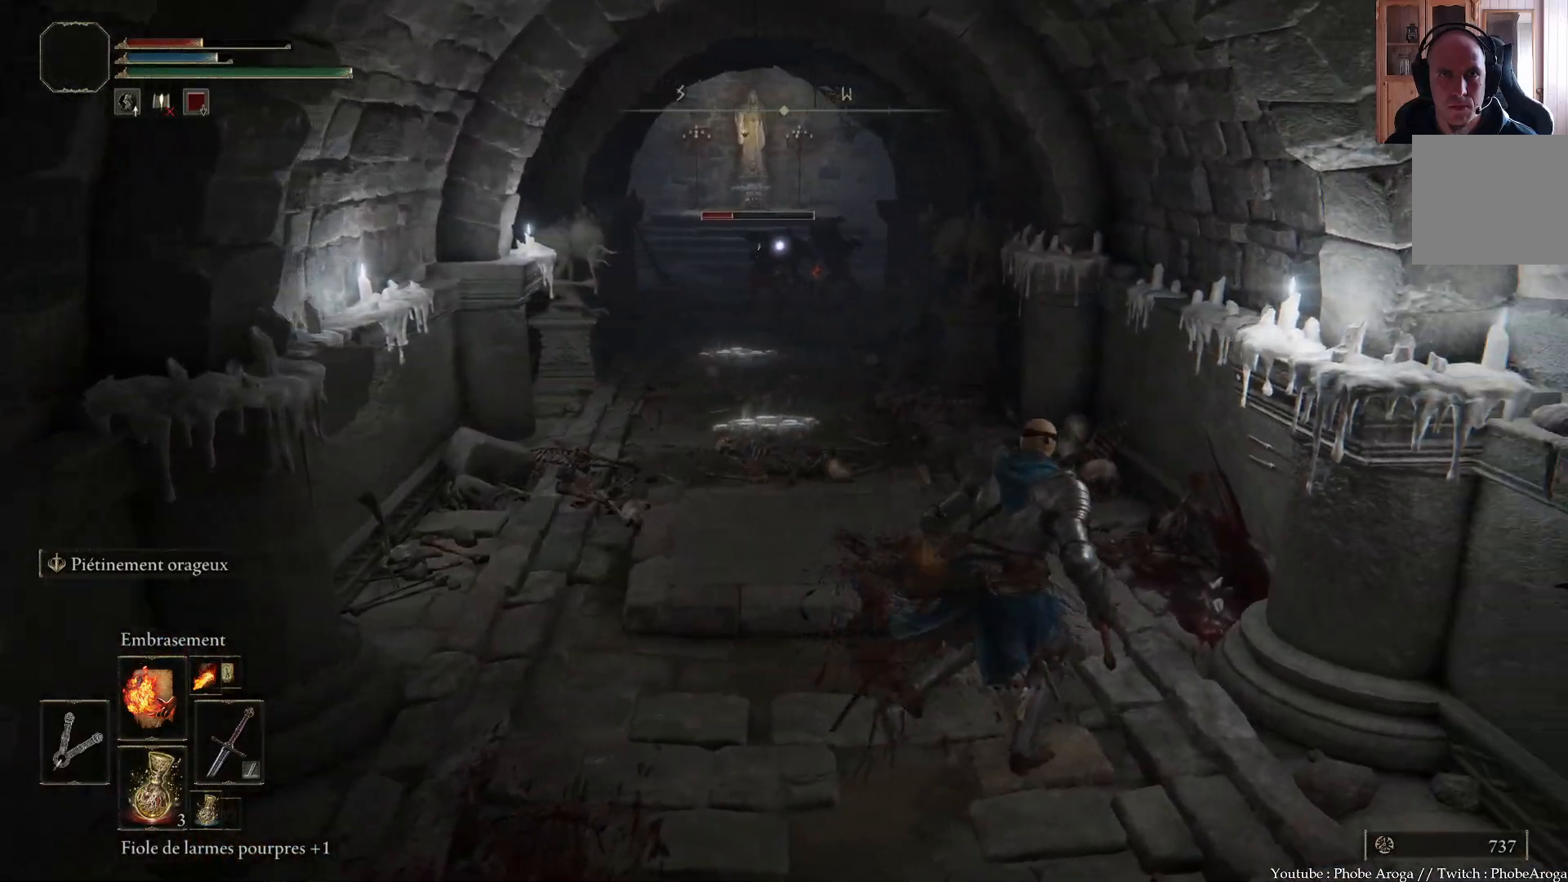
{"buttons": [], "left_stick": "up", "right_stick": "center", "events": [[117, "left_stick", "up-right"], [300, "left_stick", "up"]]}
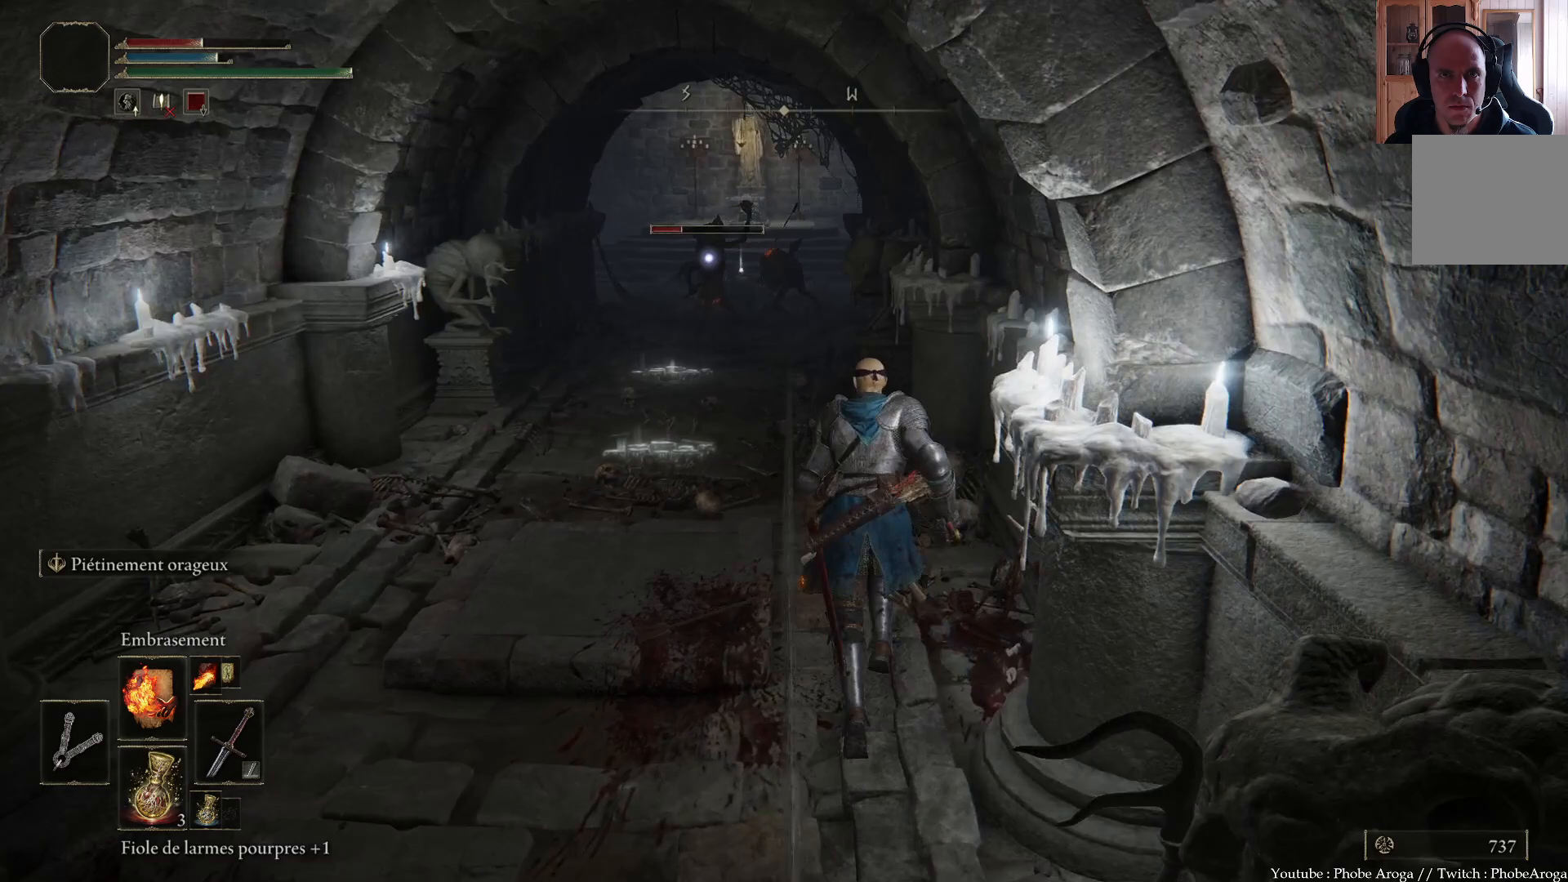
{"buttons": [], "left_stick": "left", "right_stick": "center", "events": [[150, "left_stick", "left"]]}
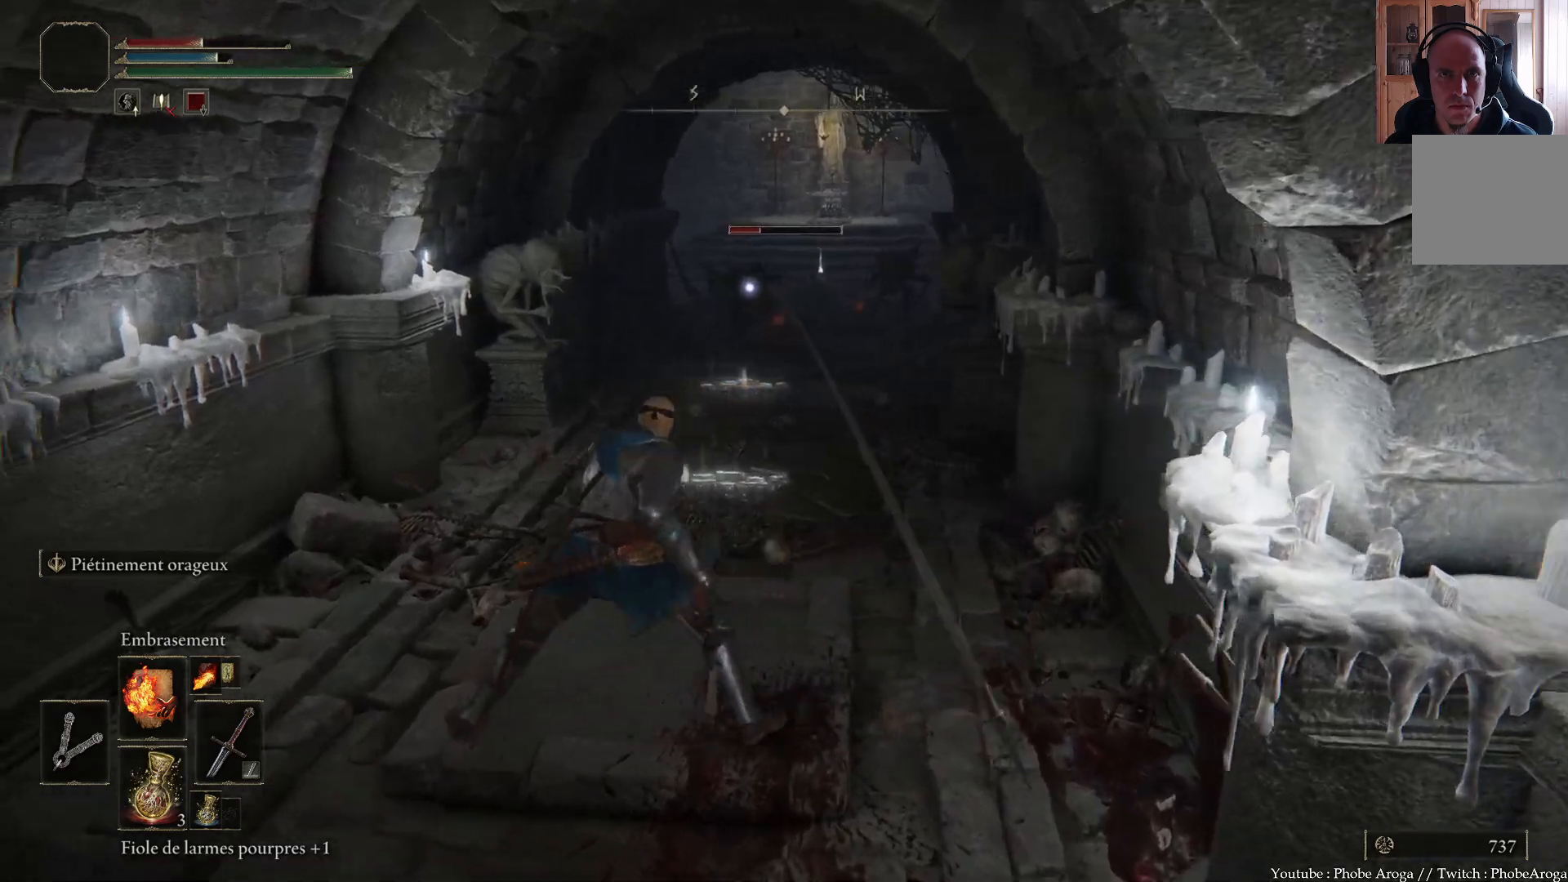
{"buttons": [], "left_stick": "right", "right_stick": "center", "events": [[217, "left_stick", "up"], [283, "left_stick", "up-right"], [433, "left_stick", "right"]]}
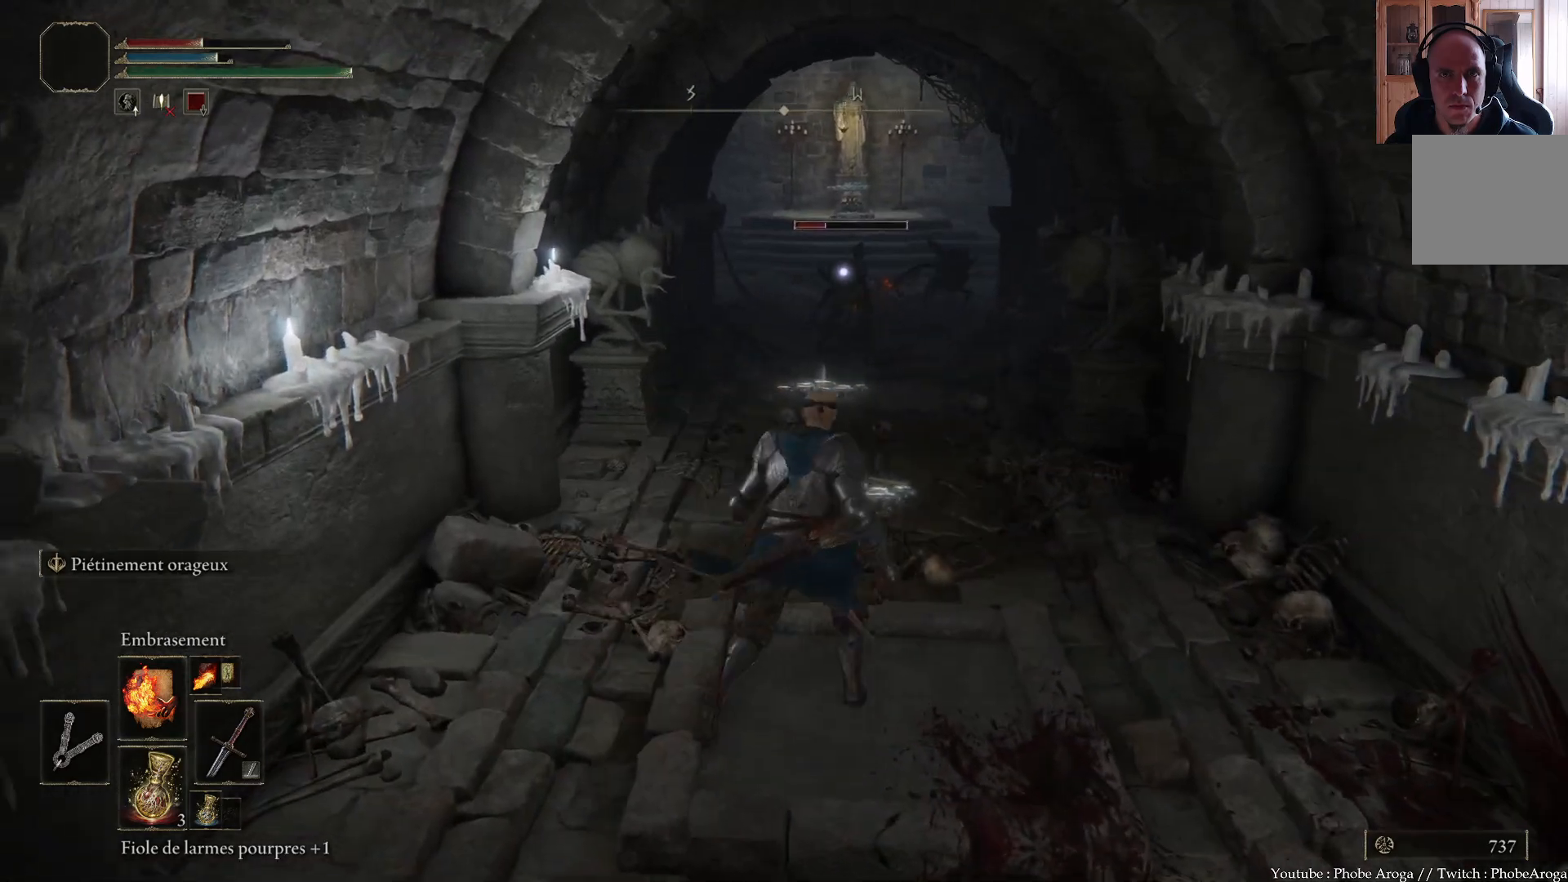
{"buttons": [], "left_stick": "down-right", "right_stick": "center", "events": [[217, "left_stick", "down-right"]]}
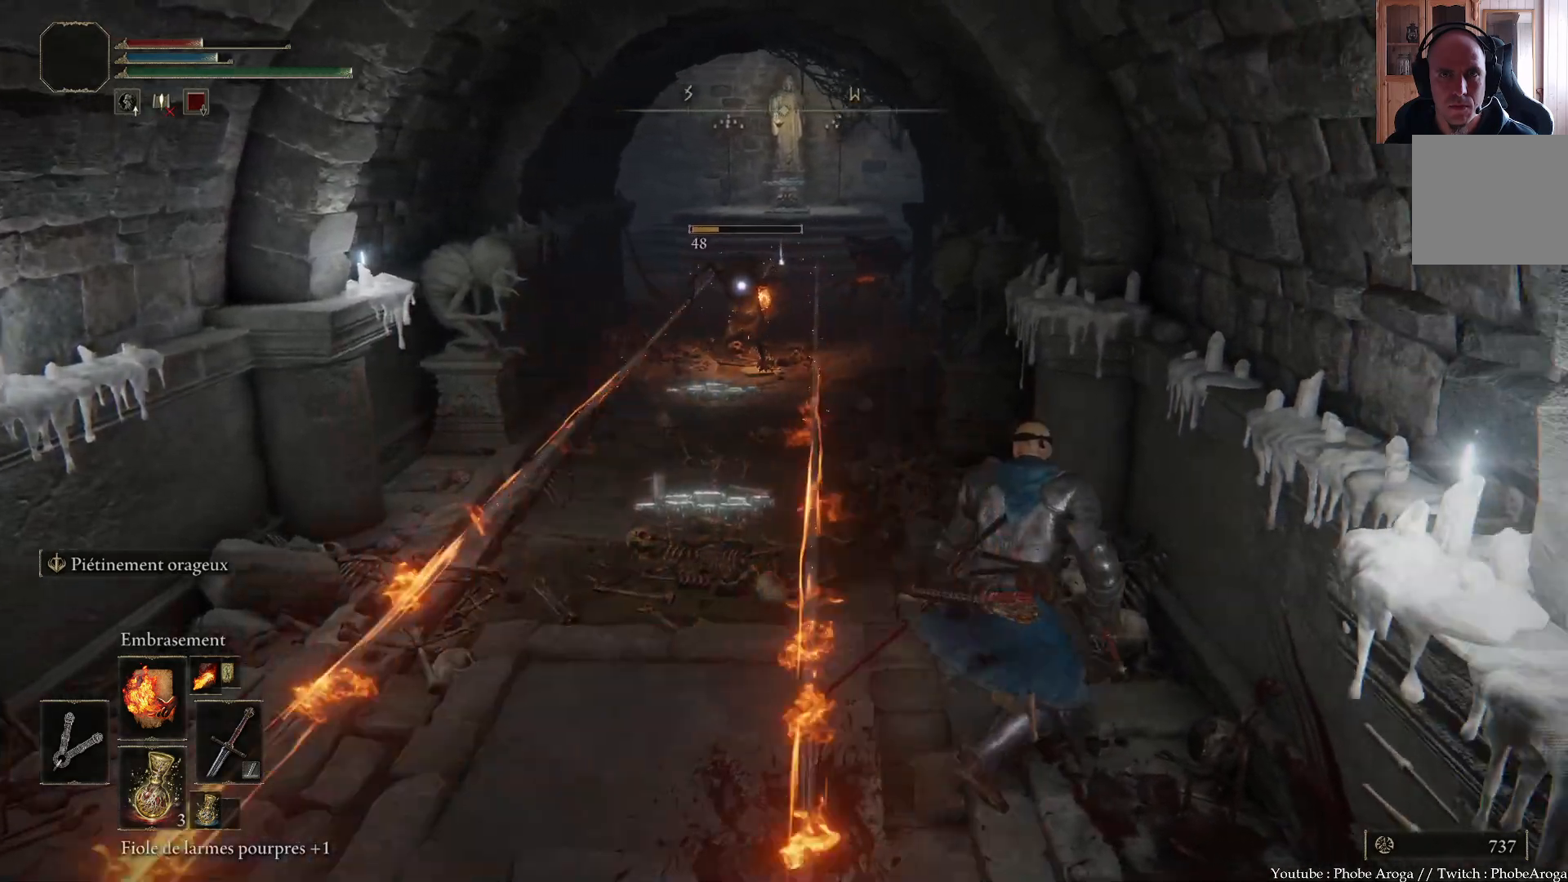
{"buttons": [], "left_stick": "down-left", "right_stick": "center", "events": [[317, "left_stick", "down-left"]]}
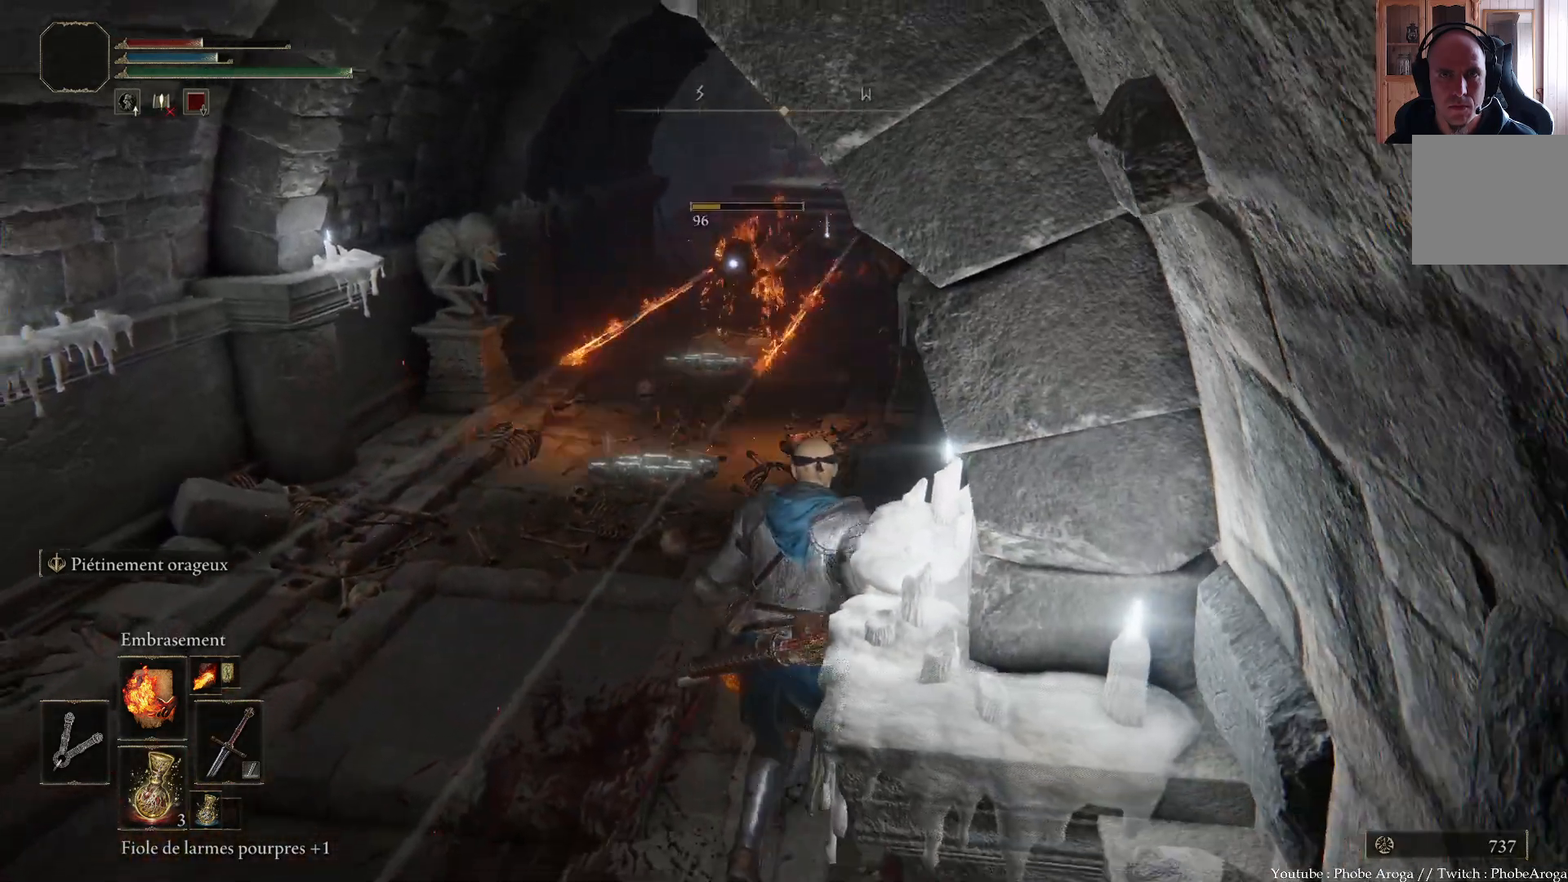
{"buttons": [], "left_stick": "left", "right_stick": "center", "events": [[183, "left_stick", "left"]]}
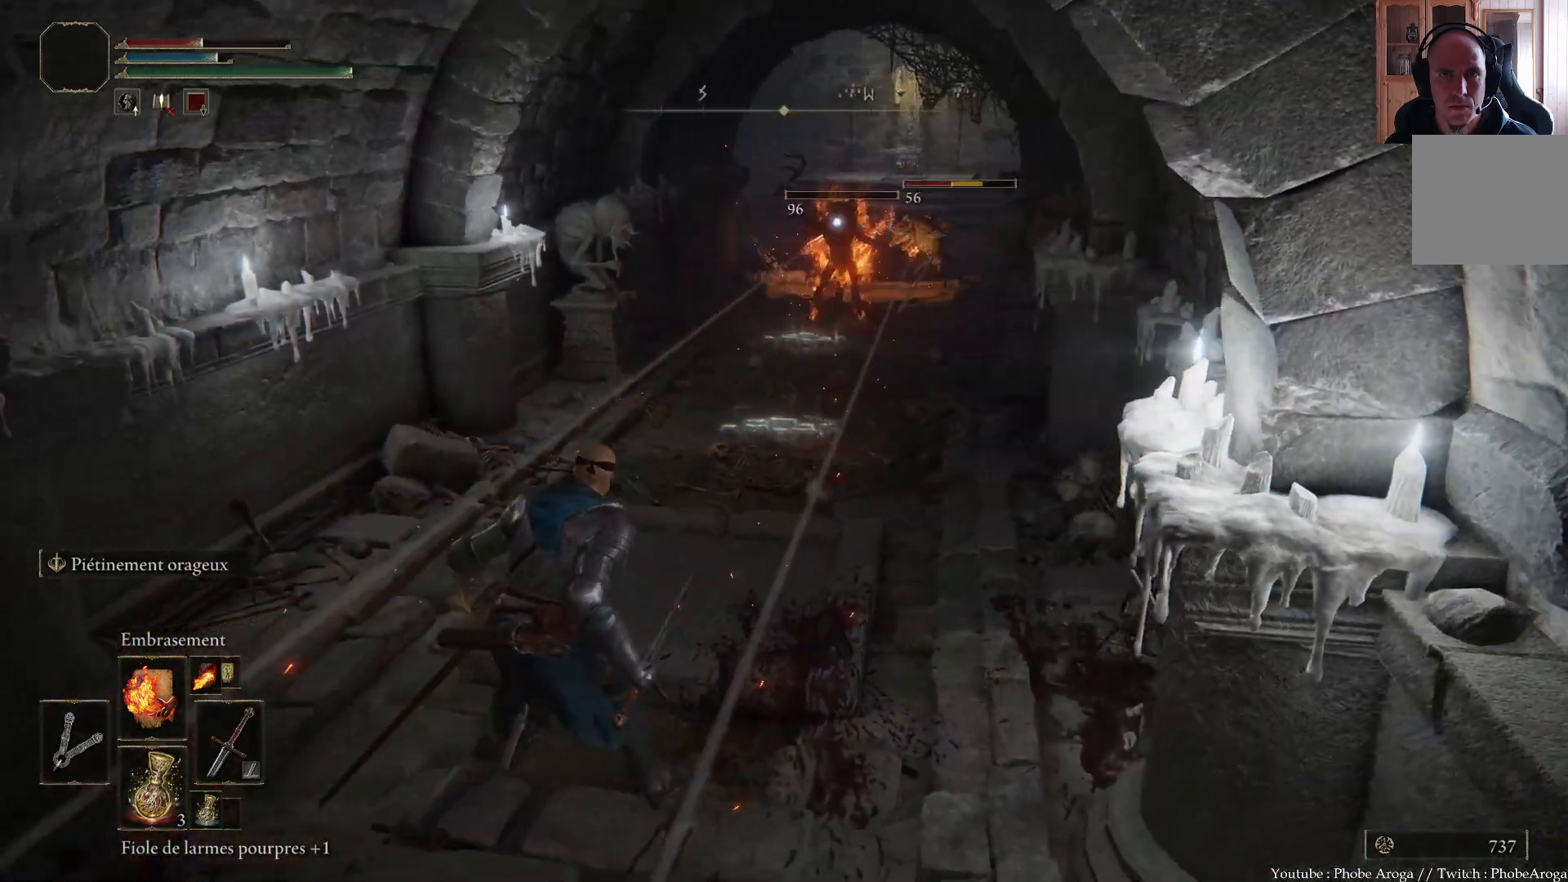
{"buttons": [], "left_stick": "up-left", "right_stick": "center", "events": [[150, "left_stick", "up-left"]]}
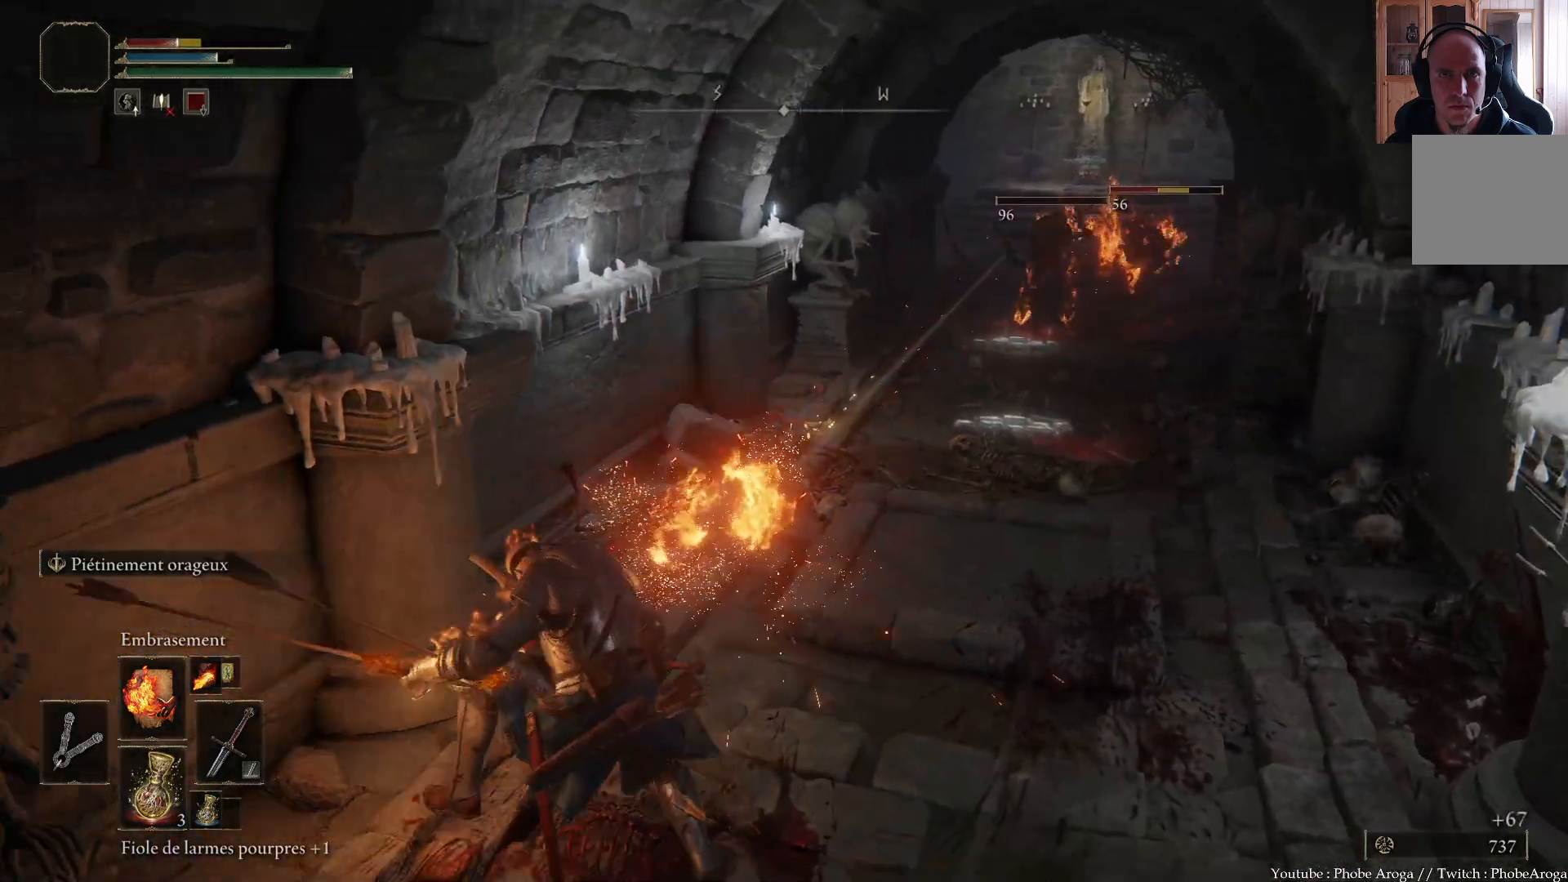
{"buttons": [], "left_stick": "down", "right_stick": "center", "events": [[33, "left_stick", "up"], [317, "left_stick", "down"]]}
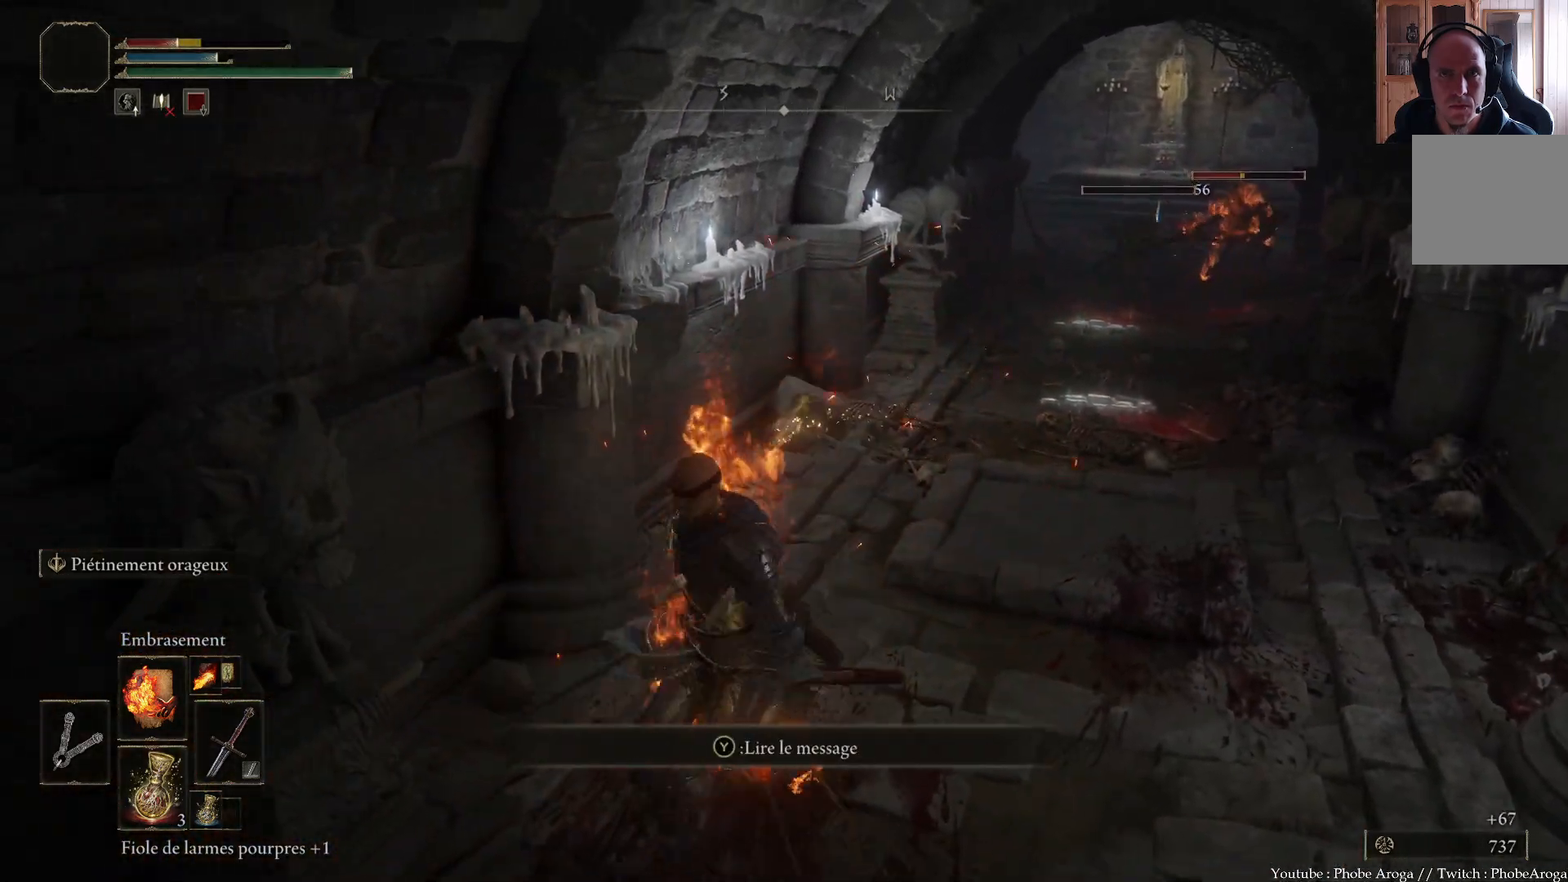
{"buttons": [], "left_stick": "down-right", "right_stick": "center", "events": [[83, "left_stick", "down-right"]]}
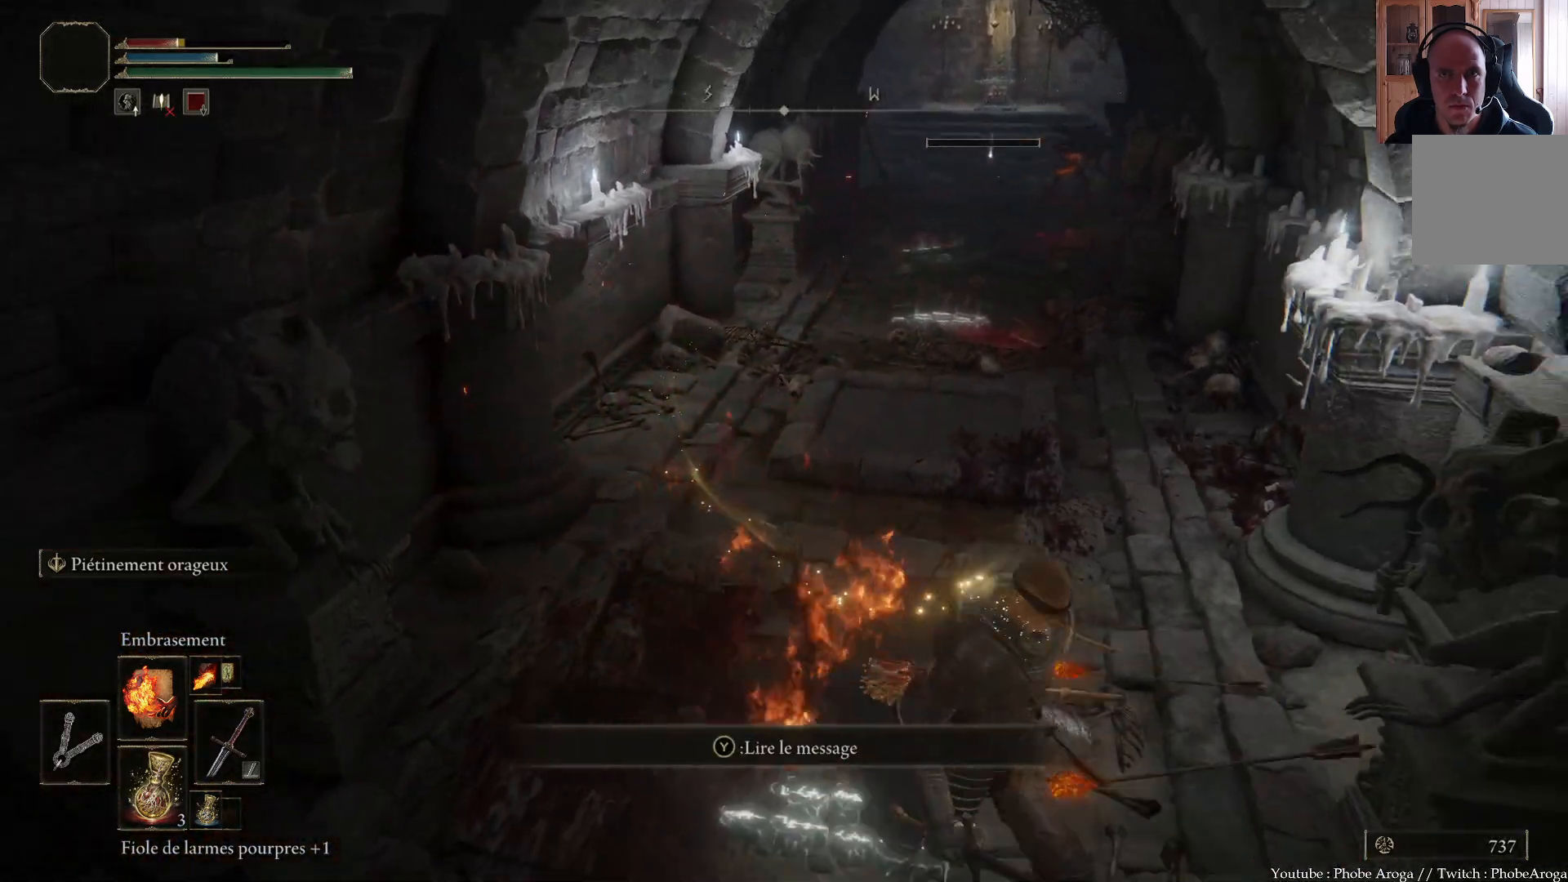
{"buttons": [], "left_stick": "down-right", "right_stick": "center", "events": []}
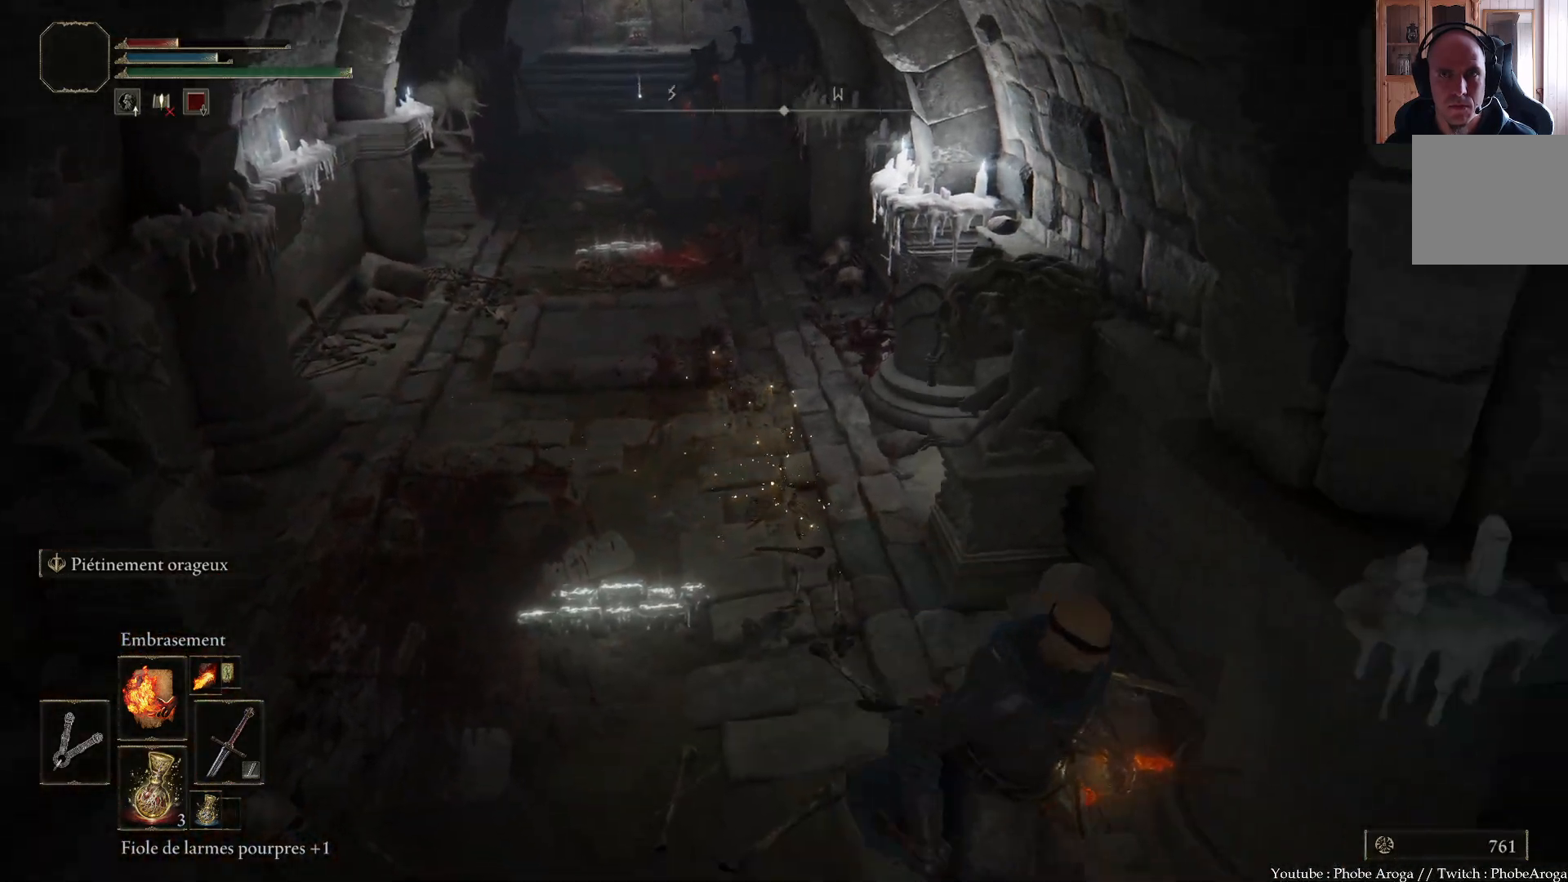
{"buttons": [], "left_stick": "up-right", "right_stick": "center", "events": [[367, "left_stick", "right"], [400, "X", "down"], [467, "left_stick", "up-right"], [500, "X", "up"]]}
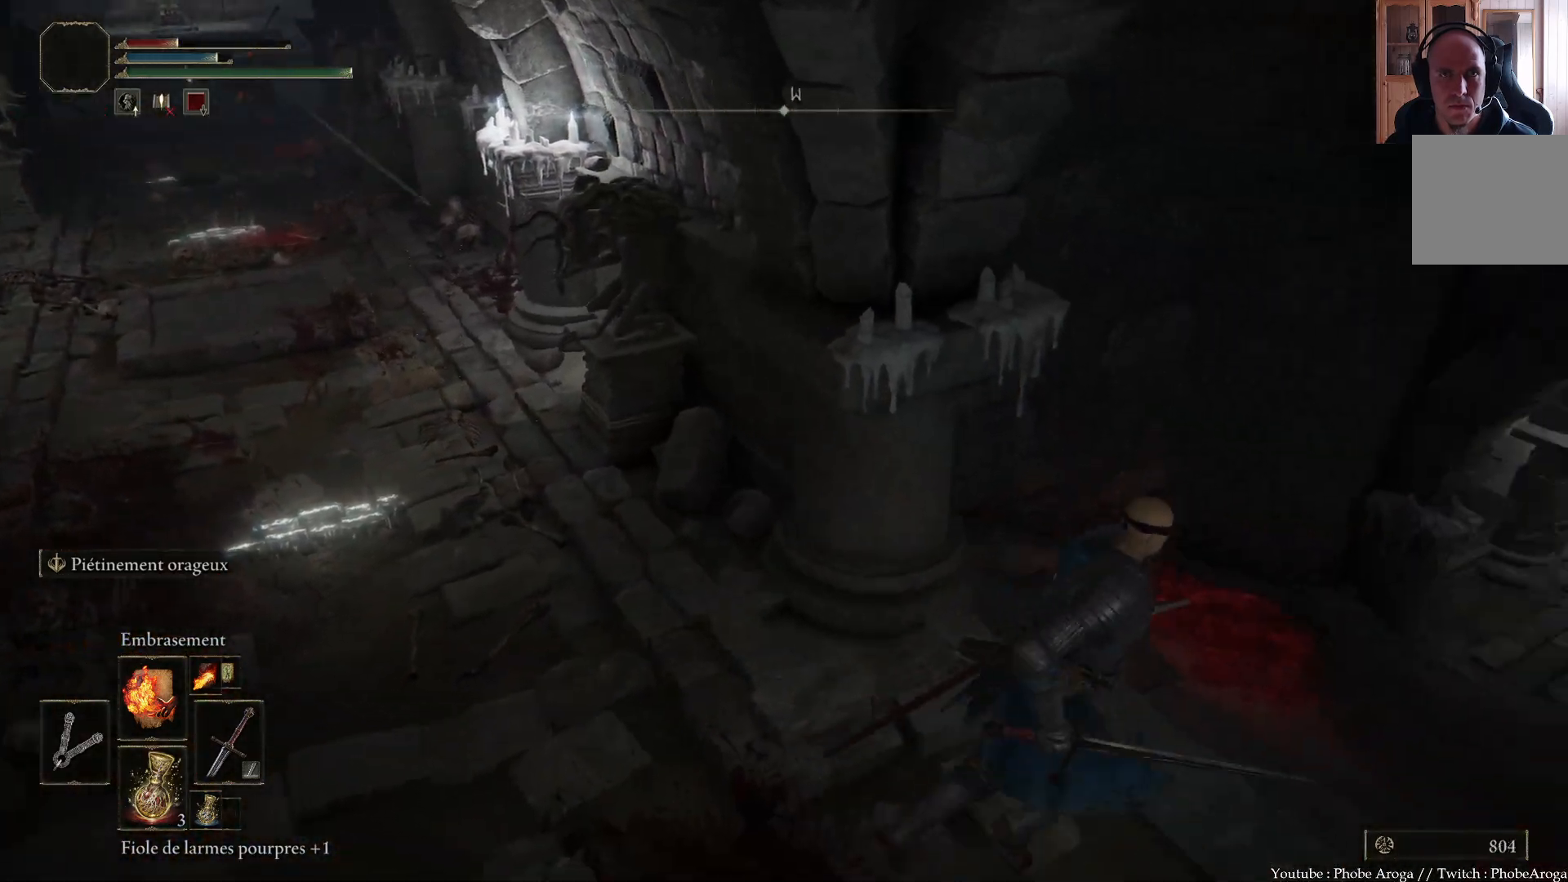
{"buttons": [], "left_stick": "center", "right_stick": "left", "events": [[117, "left_stick", "up"], [300, "right_stick", "left"], [333, "left_stick", "center"]]}
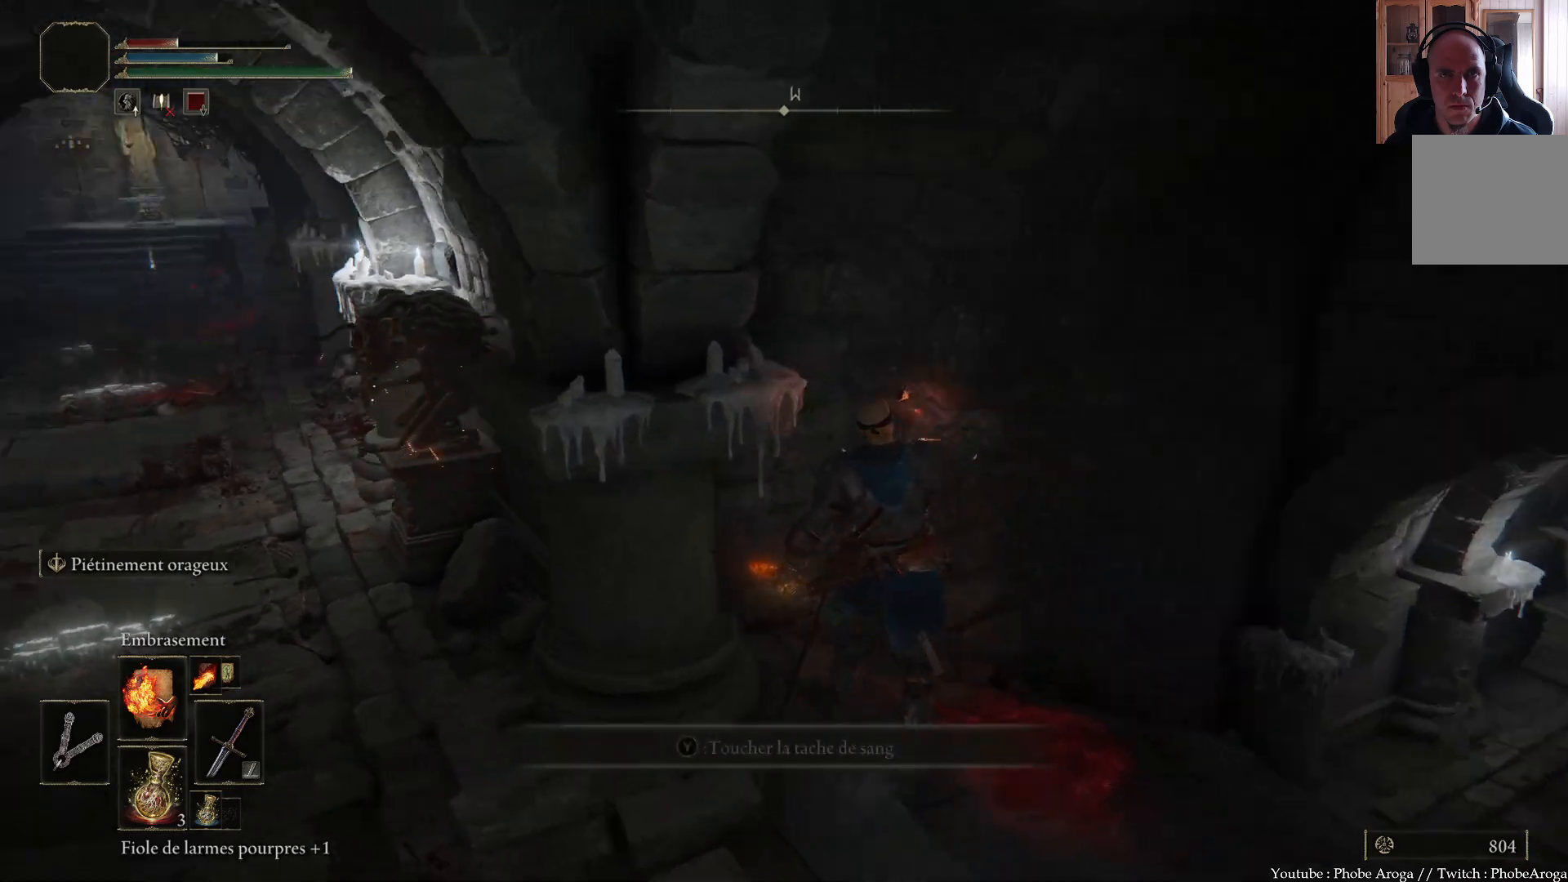
{"buttons": [], "left_stick": "down-left", "right_stick": "center", "events": [[100, "left_stick", "left"], [150, "right_stick", "center"], [400, "left_stick", "down-left"]]}
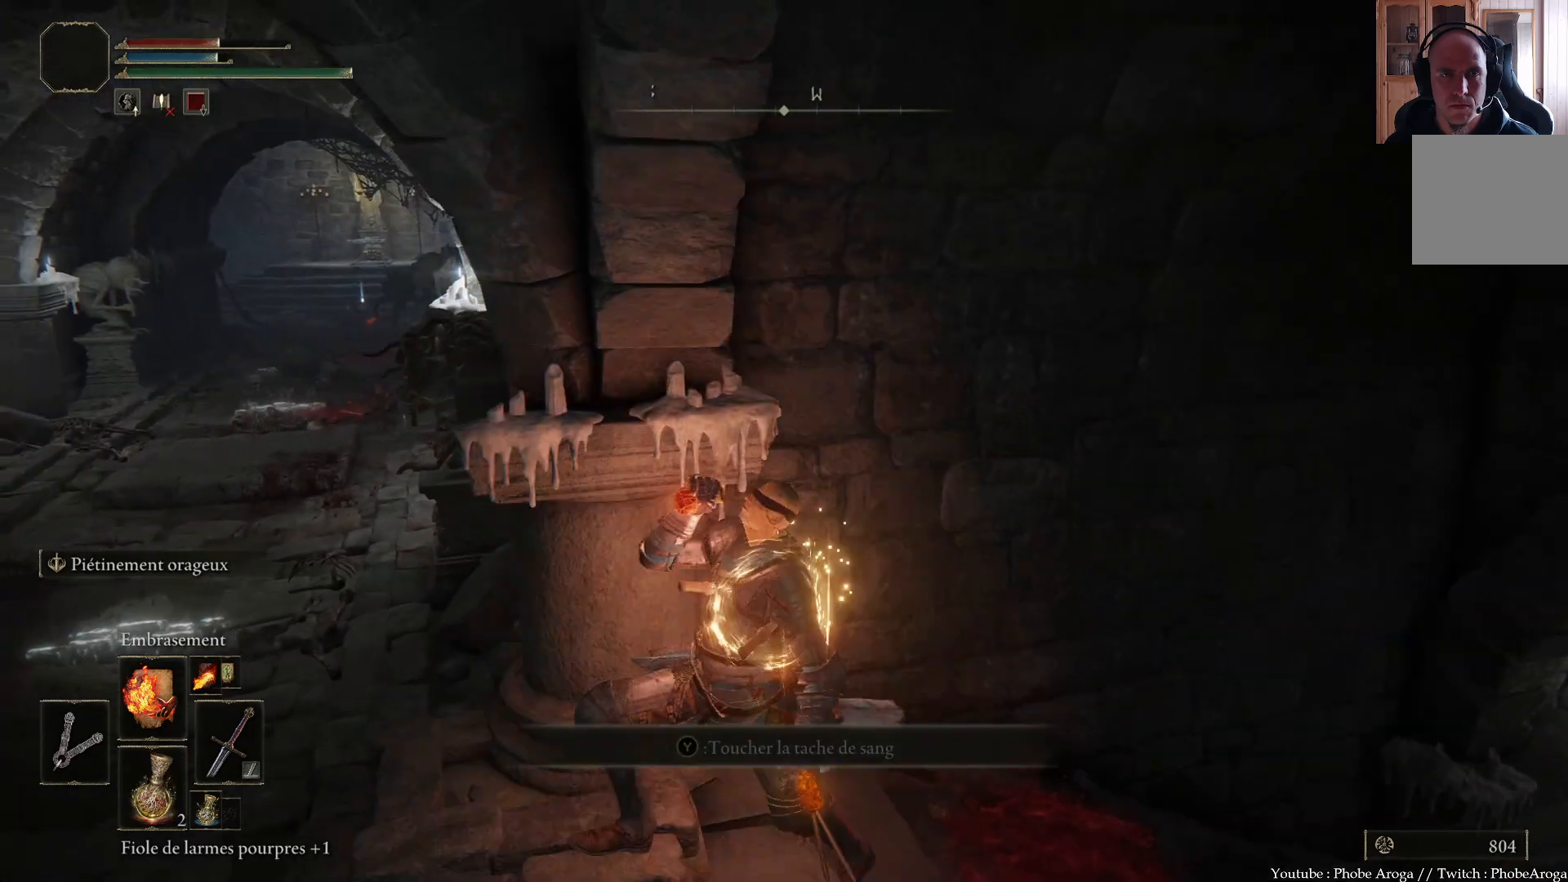
{"buttons": [], "left_stick": "left", "right_stick": "center", "events": [[200, "left_stick", "left"]]}
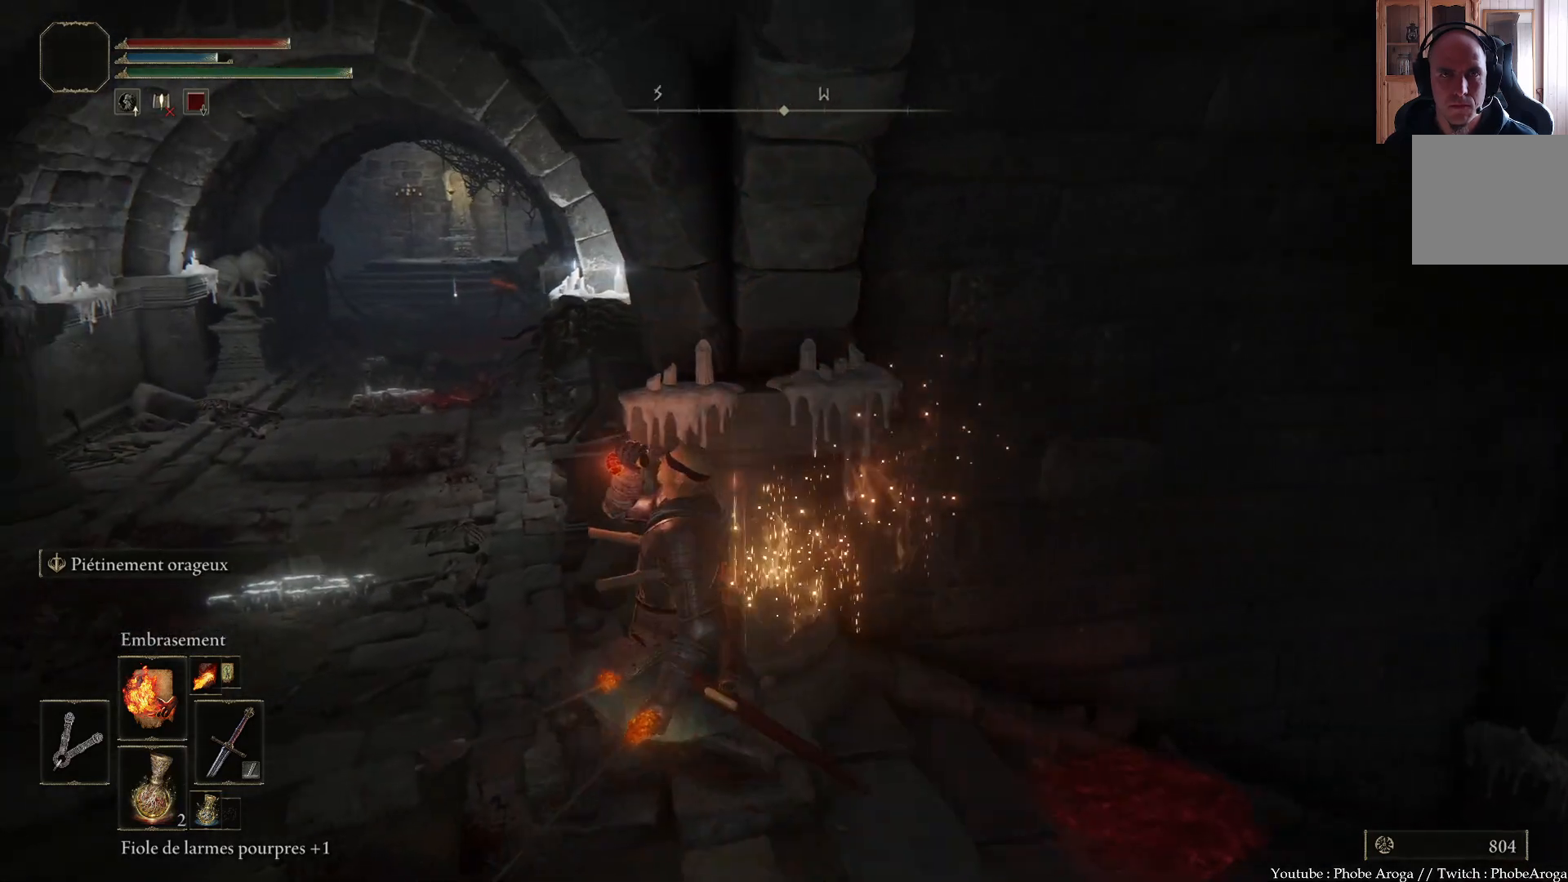
{"buttons": ["B"], "left_stick": "up-left", "right_stick": "center", "events": [[117, "left_stick", "up-left"], [250, "B", "down"]]}
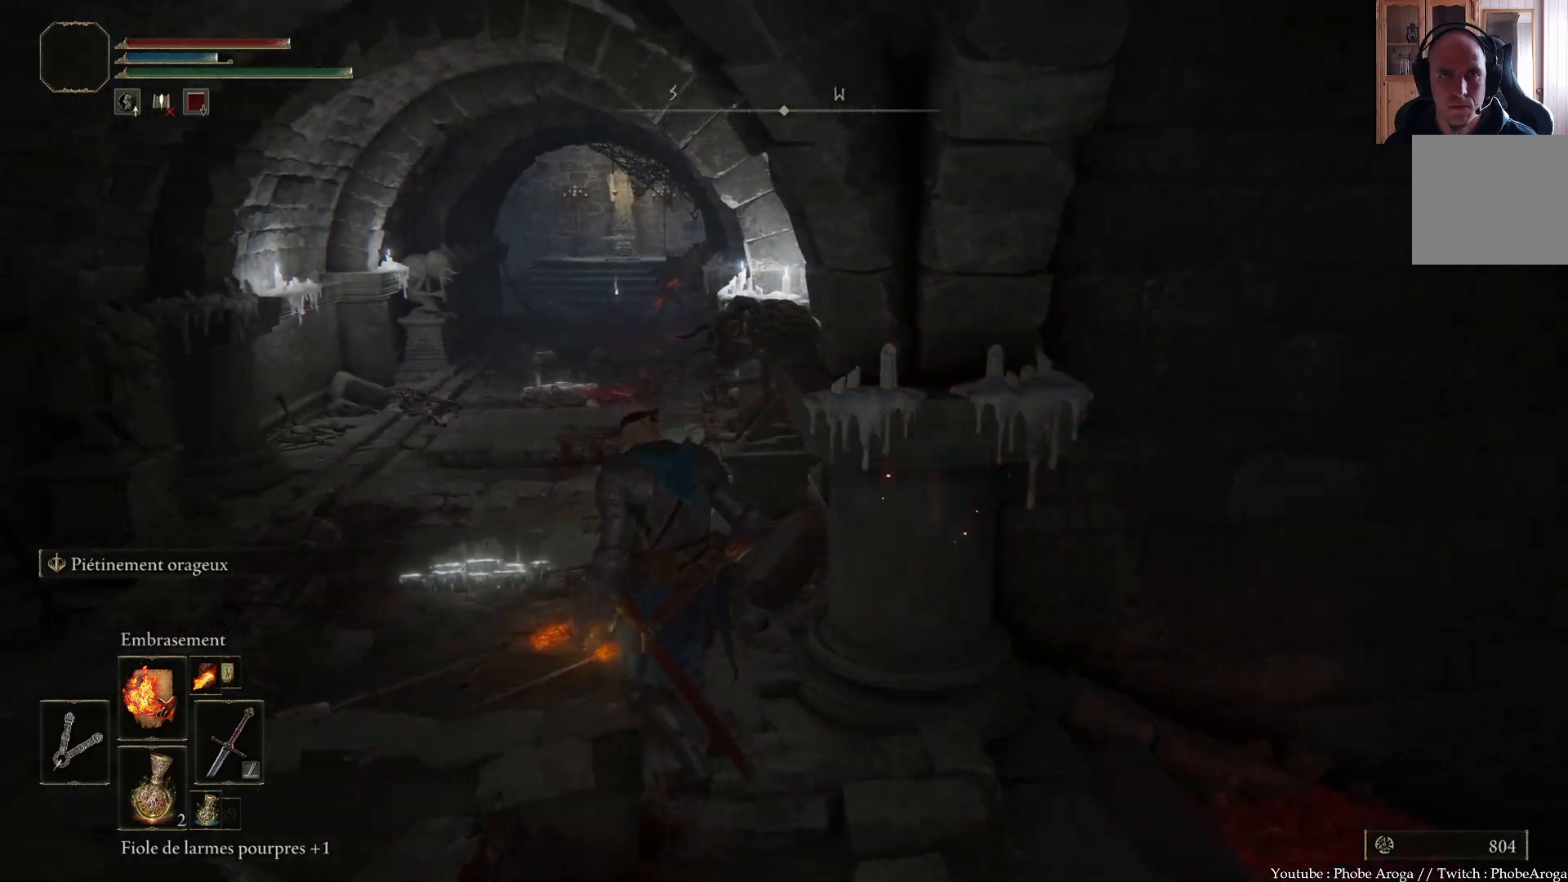
{"buttons": ["B"], "left_stick": "up-left", "right_stick": "center", "events": []}
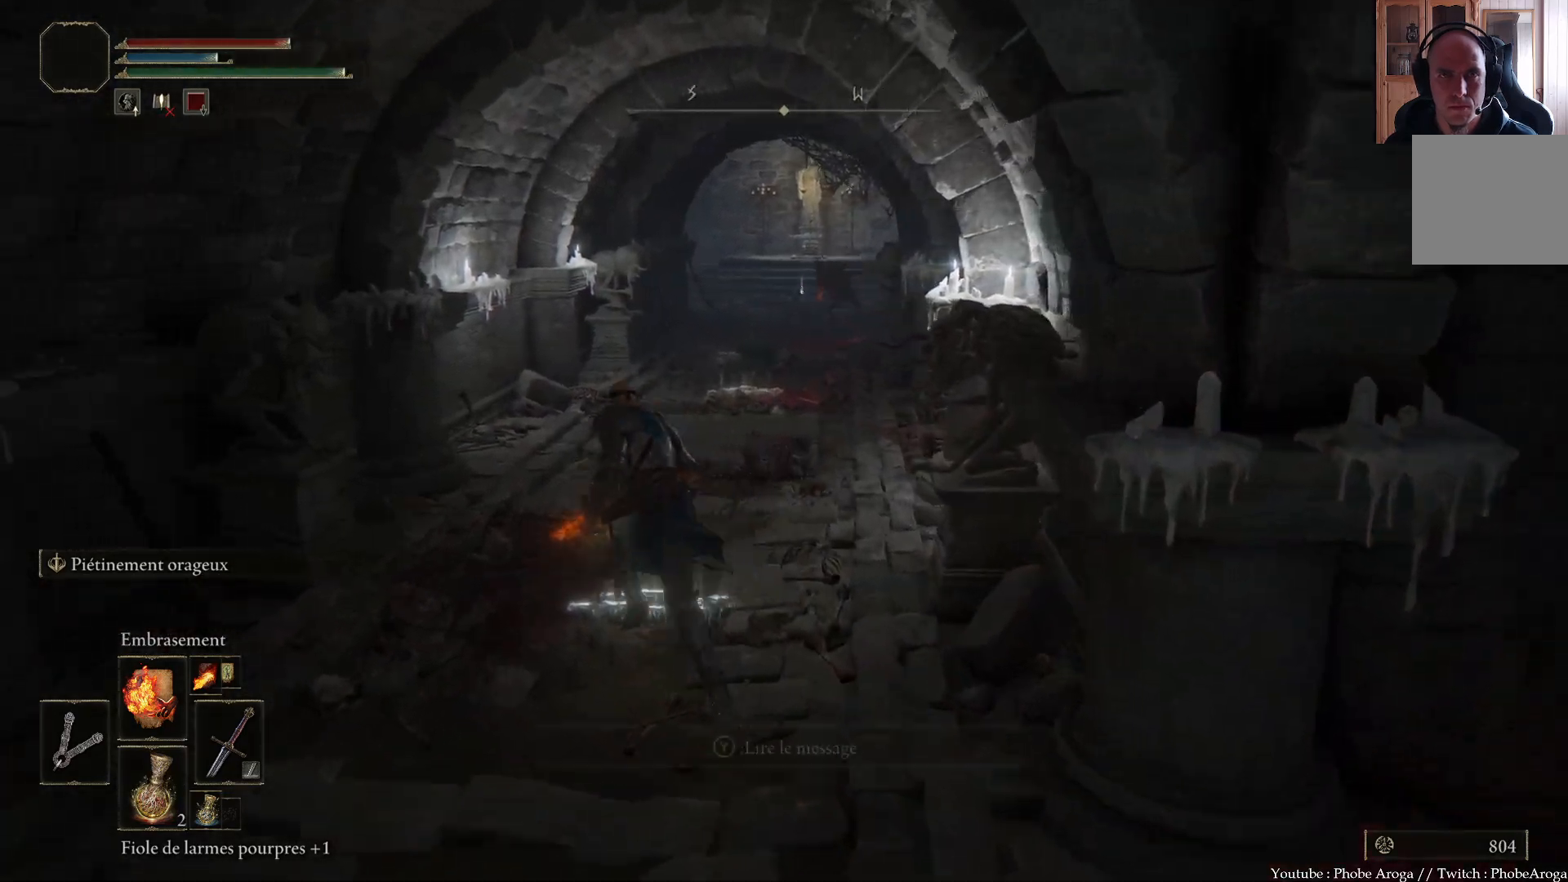
{"buttons": ["B"], "left_stick": "up", "right_stick": "center", "events": [[483, "left_stick", "up"]]}
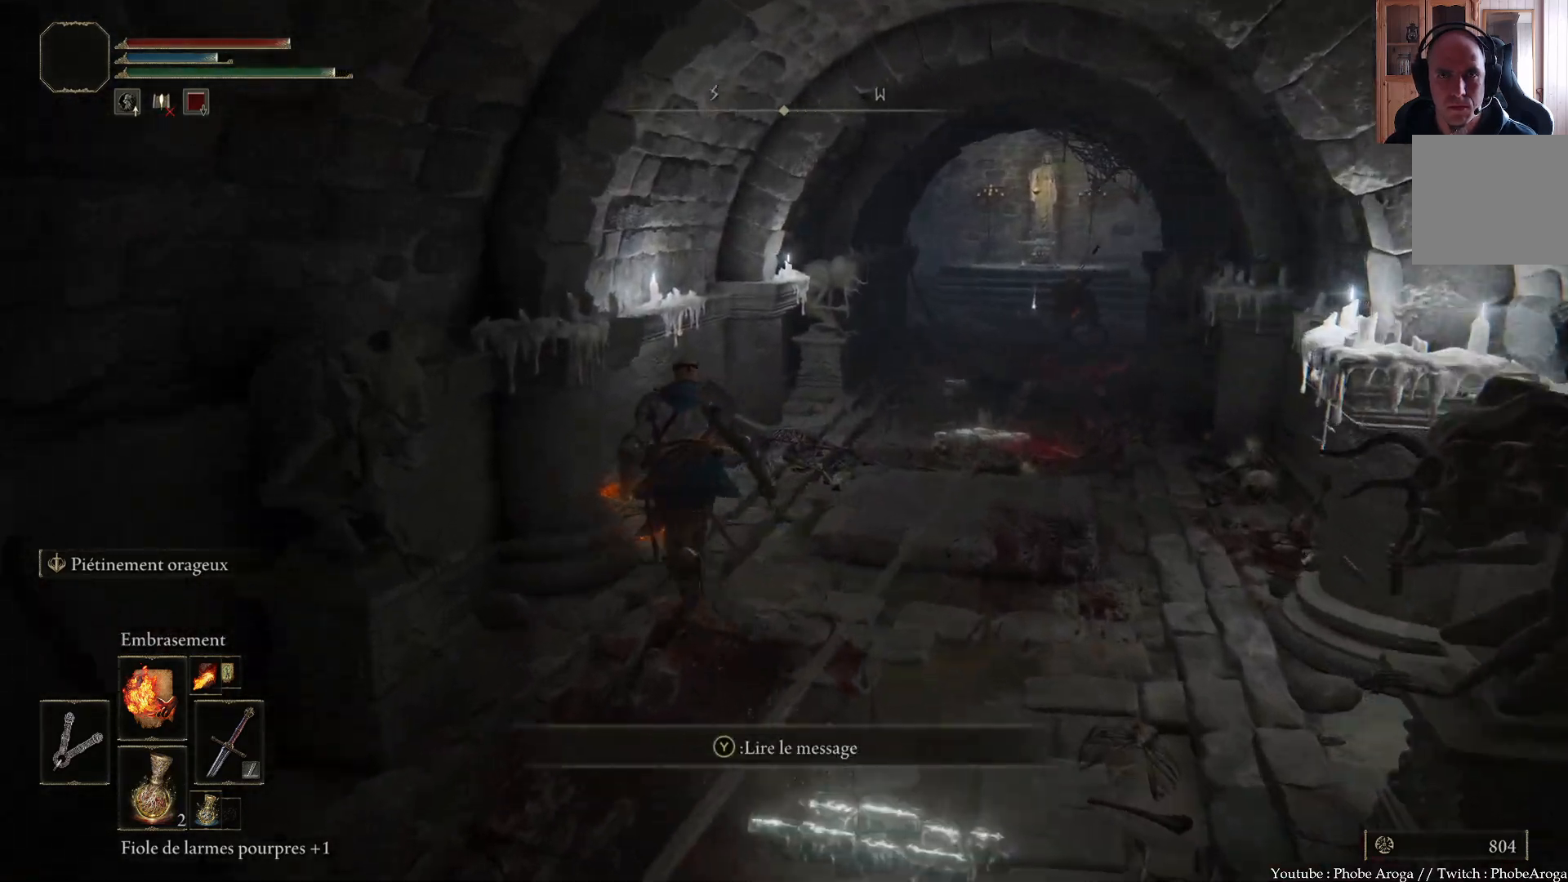
{"buttons": ["B"], "left_stick": "up-right", "right_stick": "center", "events": [[200, "left_stick", "up-right"]]}
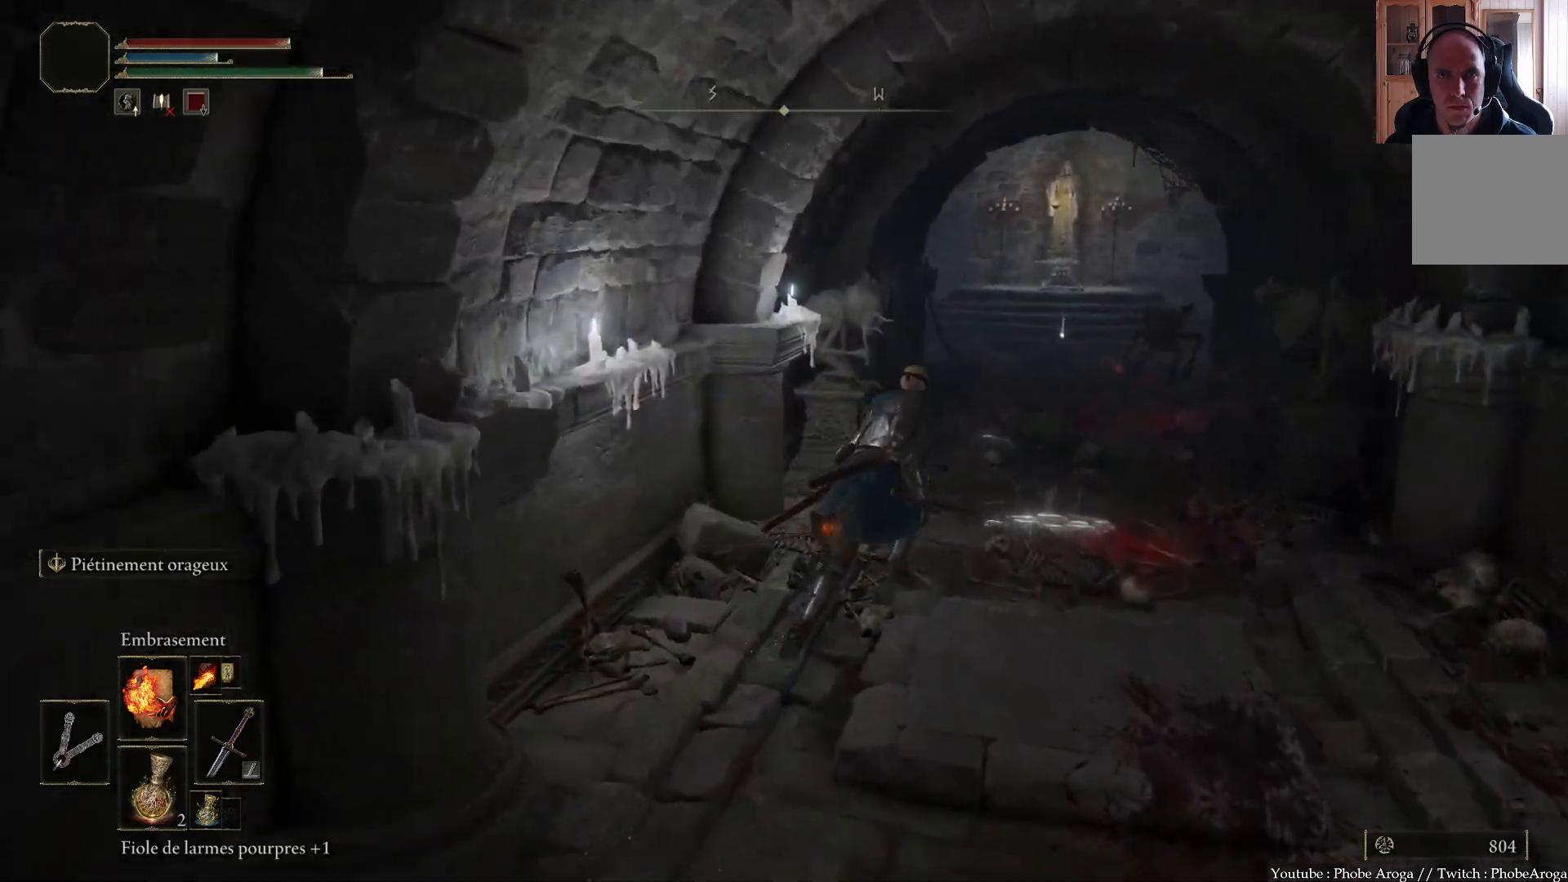
{"buttons": ["B"], "left_stick": "up", "right_stick": "center", "events": [[217, "left_stick", "up"]]}
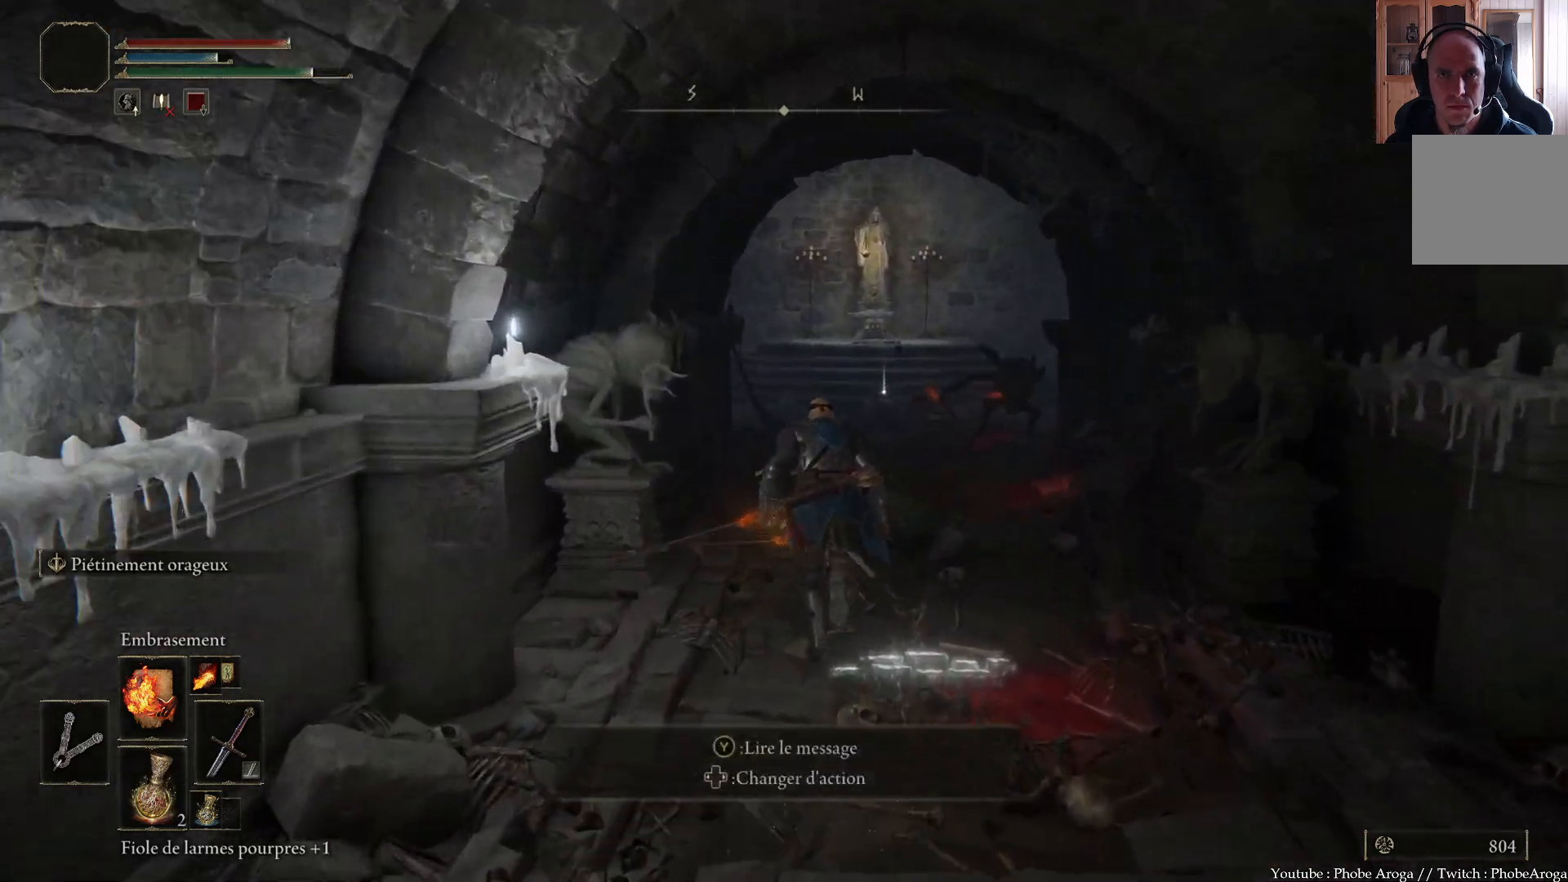
{"buttons": [], "left_stick": "up", "right_stick": "center", "events": [[483, "B", "up"]]}
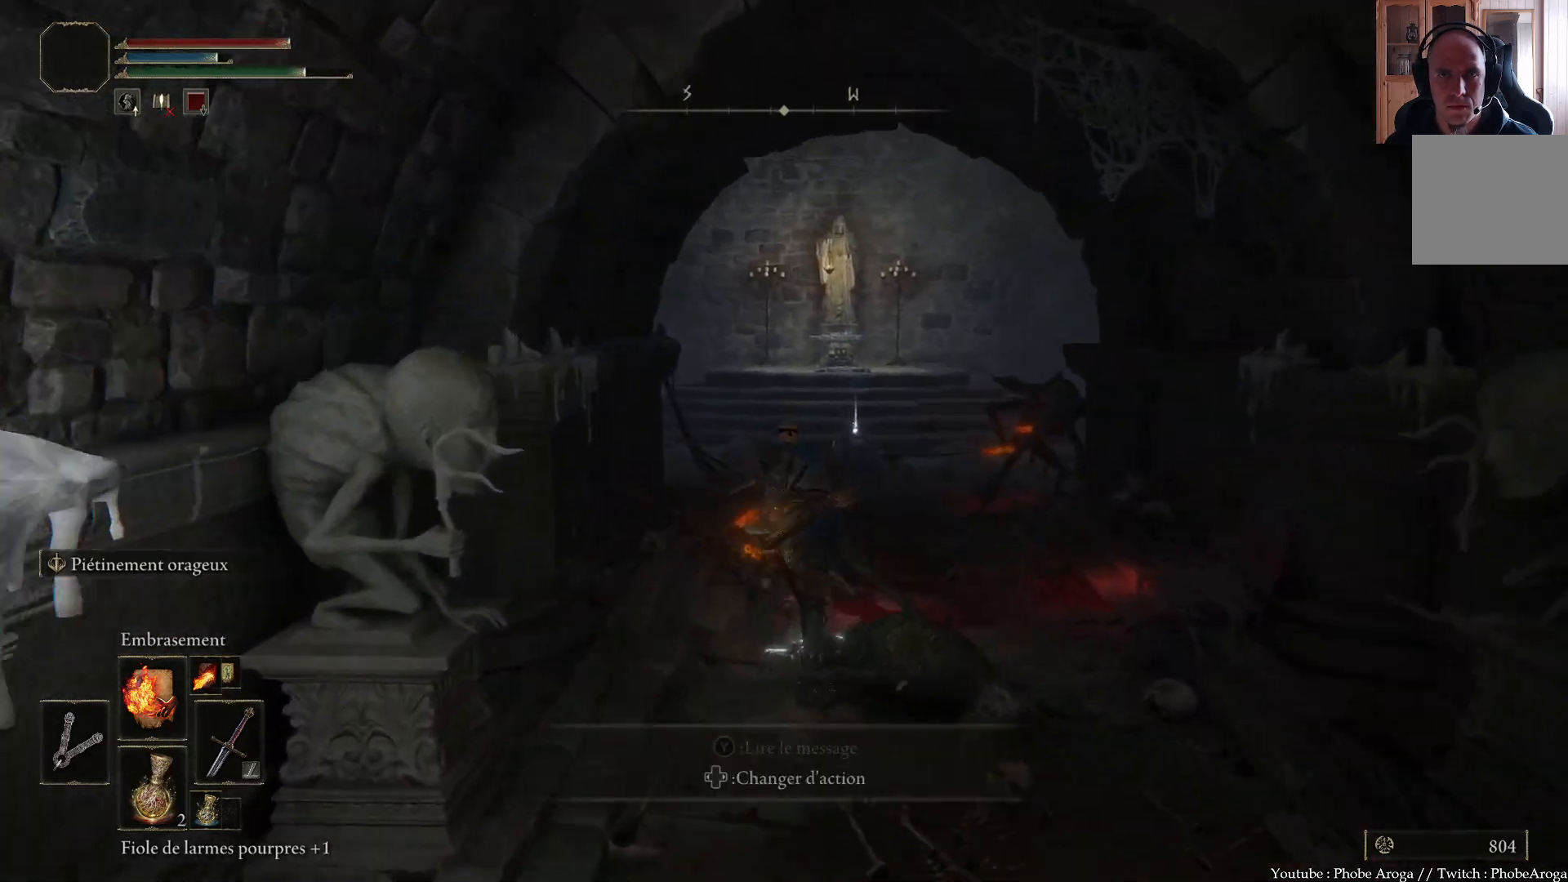
{"buttons": [], "left_stick": "up", "right_stick": "center", "events": [[67, "right_stick", "down"], [83, "R3", "down"], [233, "right_stick", "center"], [250, "R3", "up"], [283, "left_stick", "up-right"], [400, "left_stick", "up"]]}
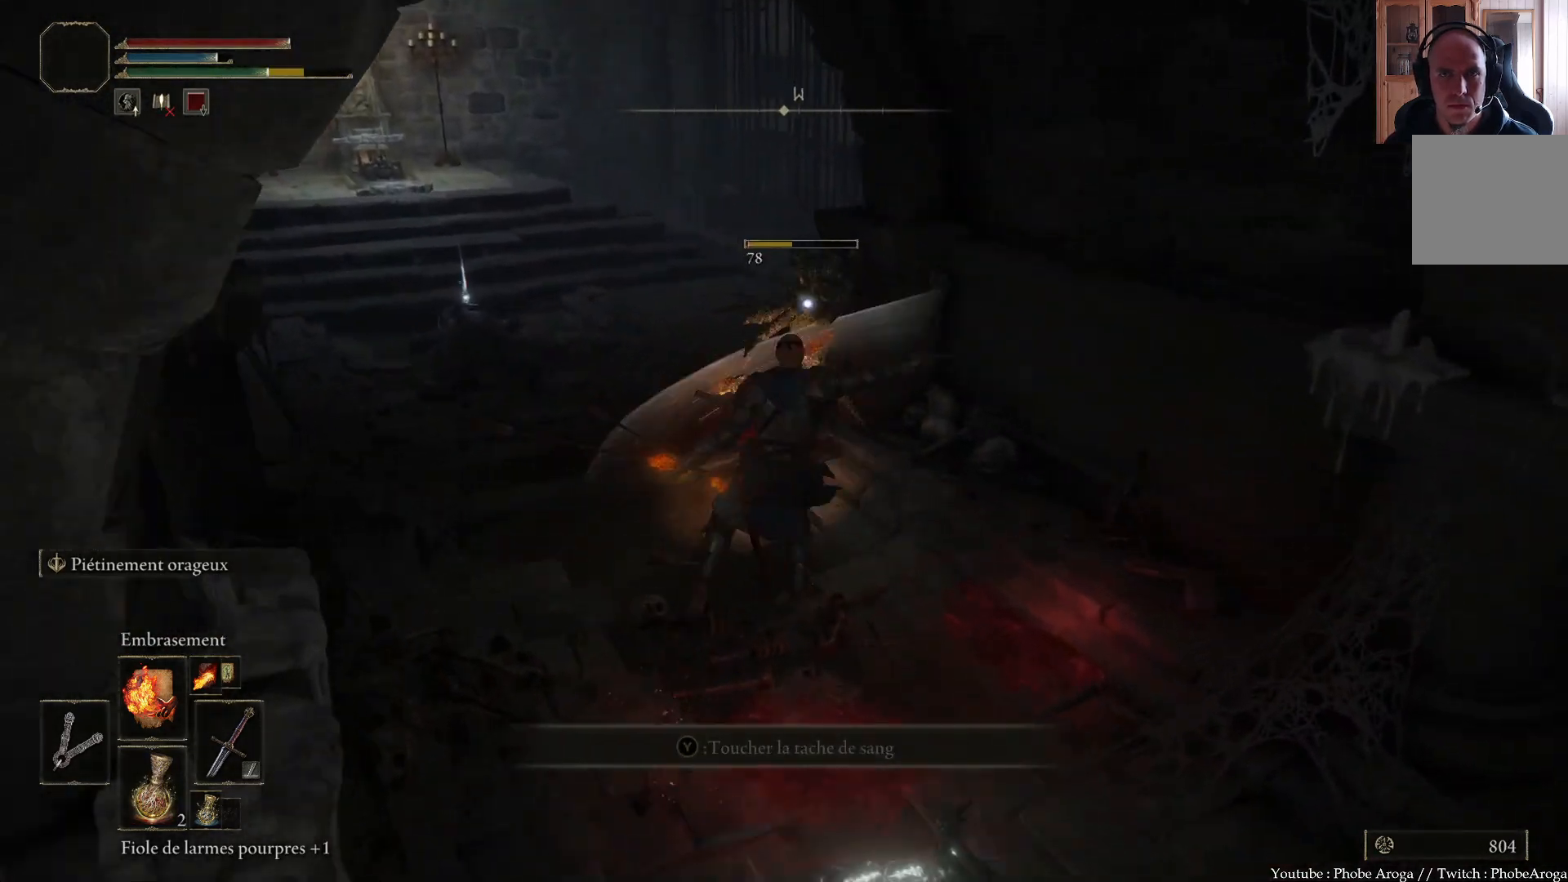
{"buttons": [], "left_stick": "up", "right_stick": "center", "events": []}
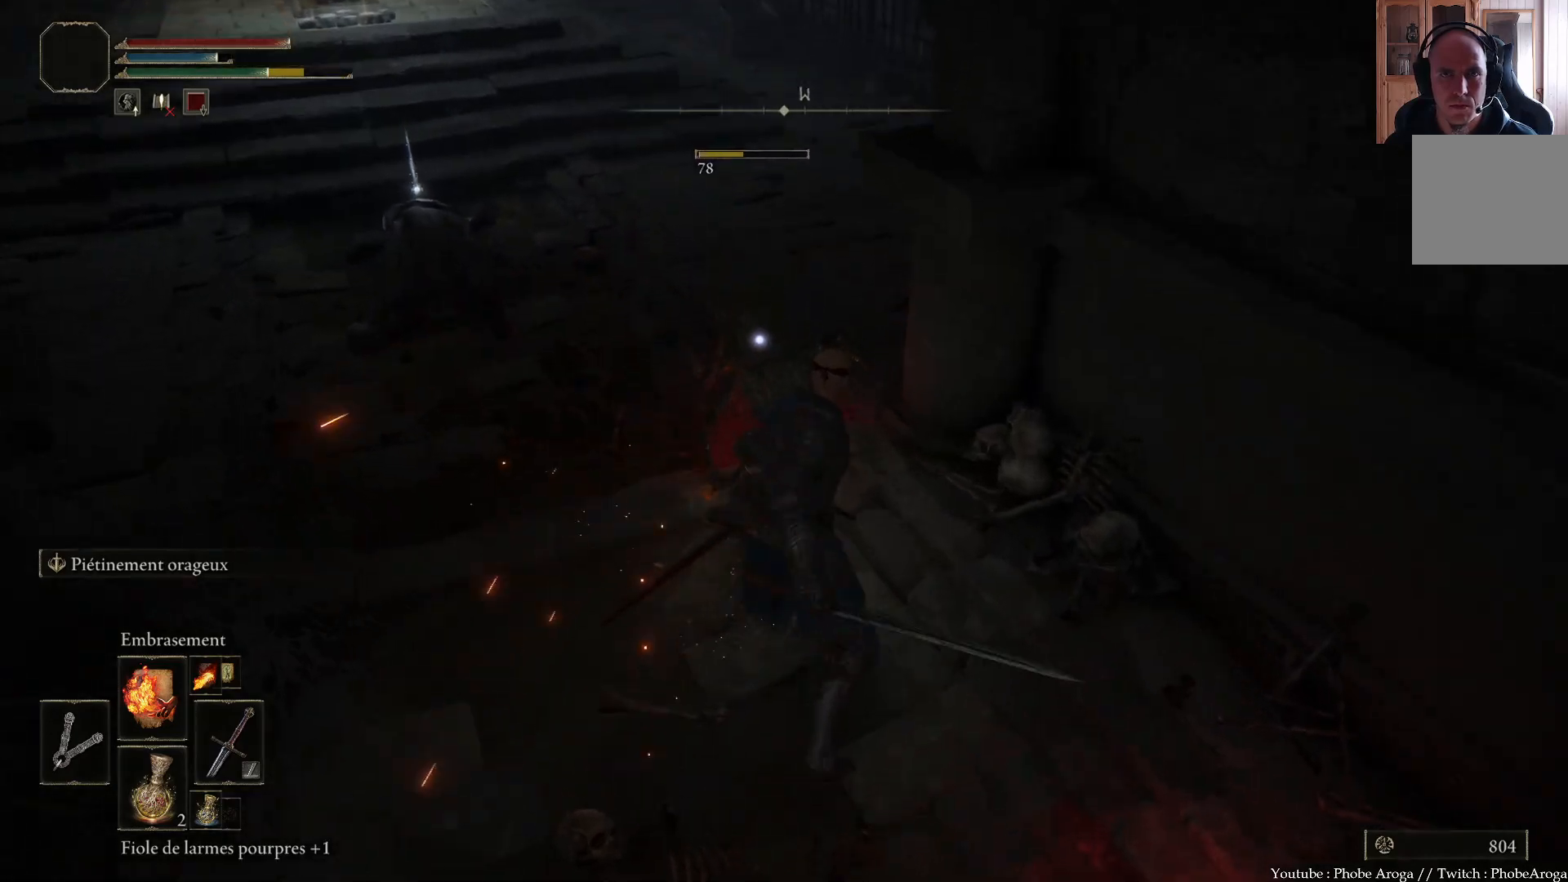
{"buttons": [], "left_stick": "left", "right_stick": "center", "events": [[217, "left_stick", "up-left"], [467, "left_stick", "left"]]}
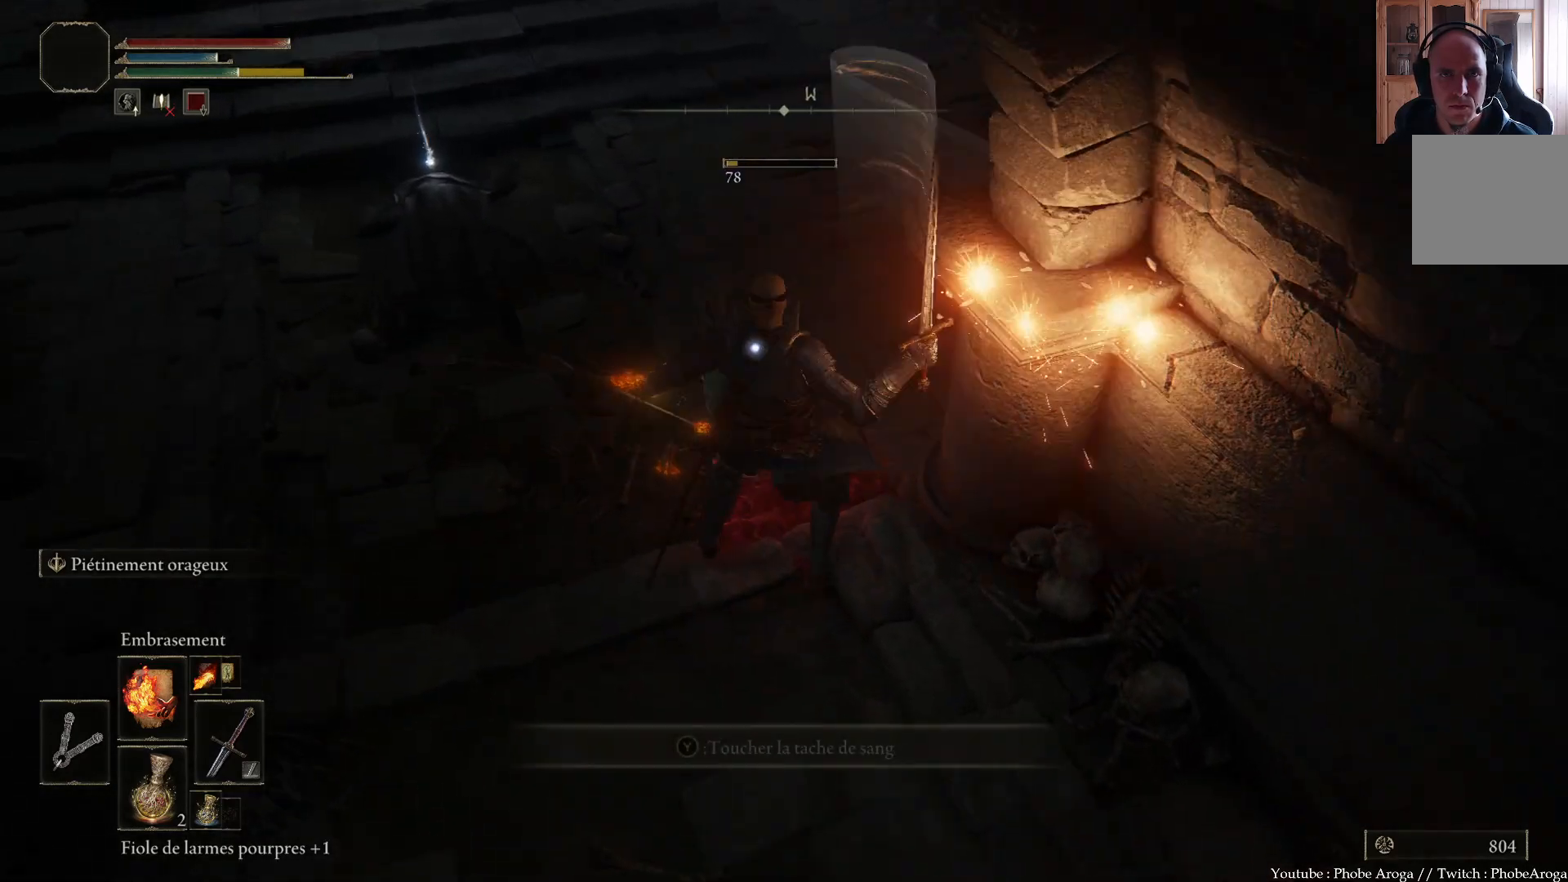
{"buttons": [], "left_stick": "left", "right_stick": "center", "events": [[167, "R3", "down"], [217, "left_stick", "center"], [283, "R3", "up"], [300, "right_stick", "down"], [350, "left_stick", "left"], [483, "right_stick", "center"]]}
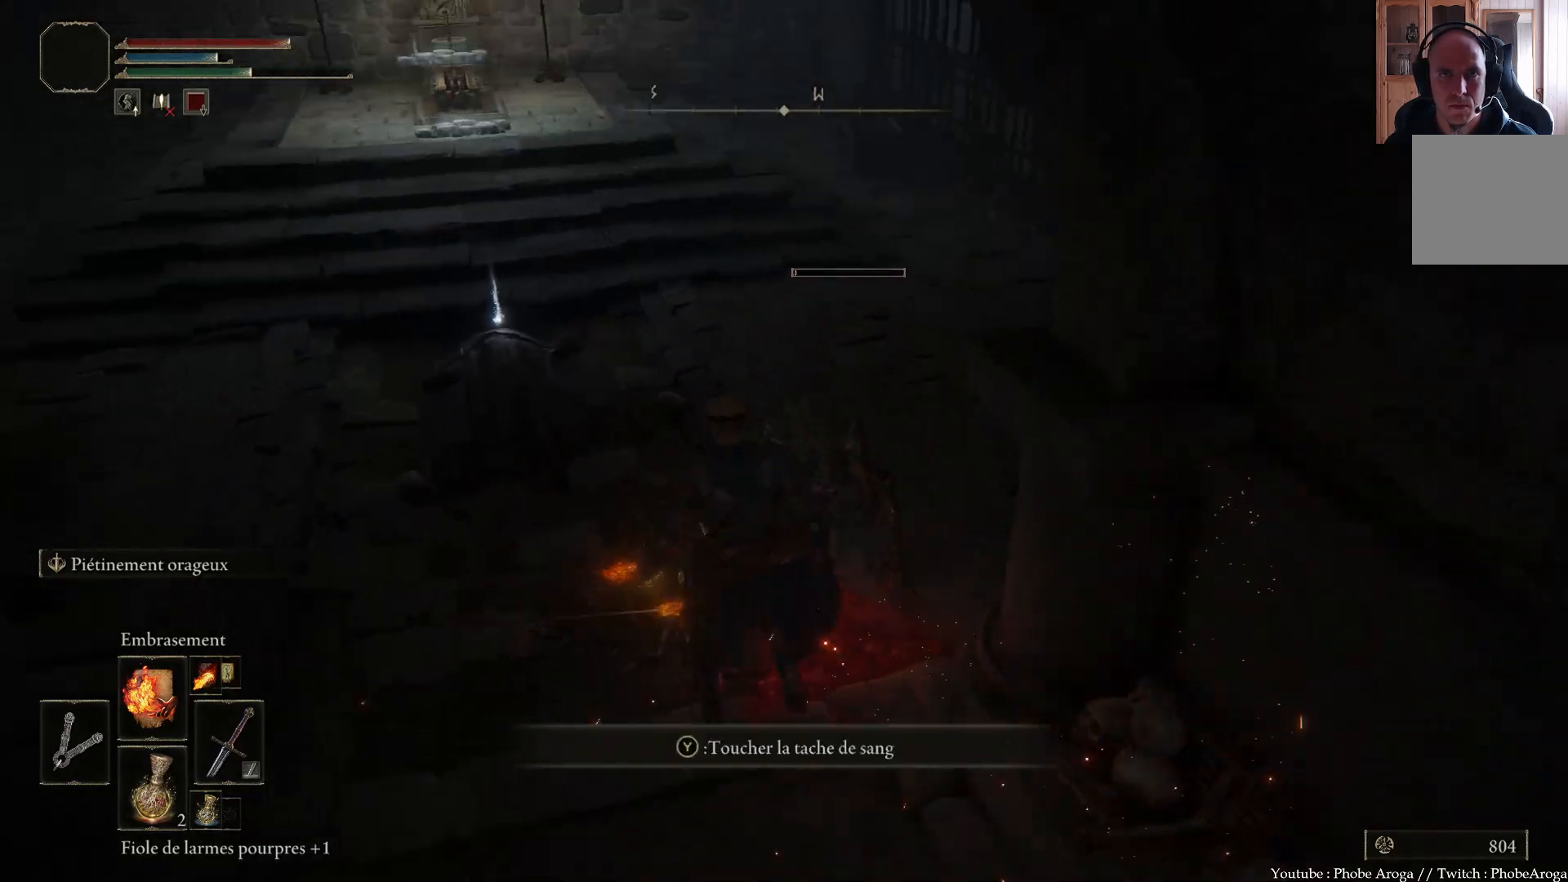
{"buttons": [], "left_stick": "up", "right_stick": "center", "events": [[83, "left_stick", "up-left"], [250, "left_stick", "up"], [267, "R3", "down"], [267, "right_stick", "down-left"], [417, "right_stick", "center"], [433, "R3", "up"]]}
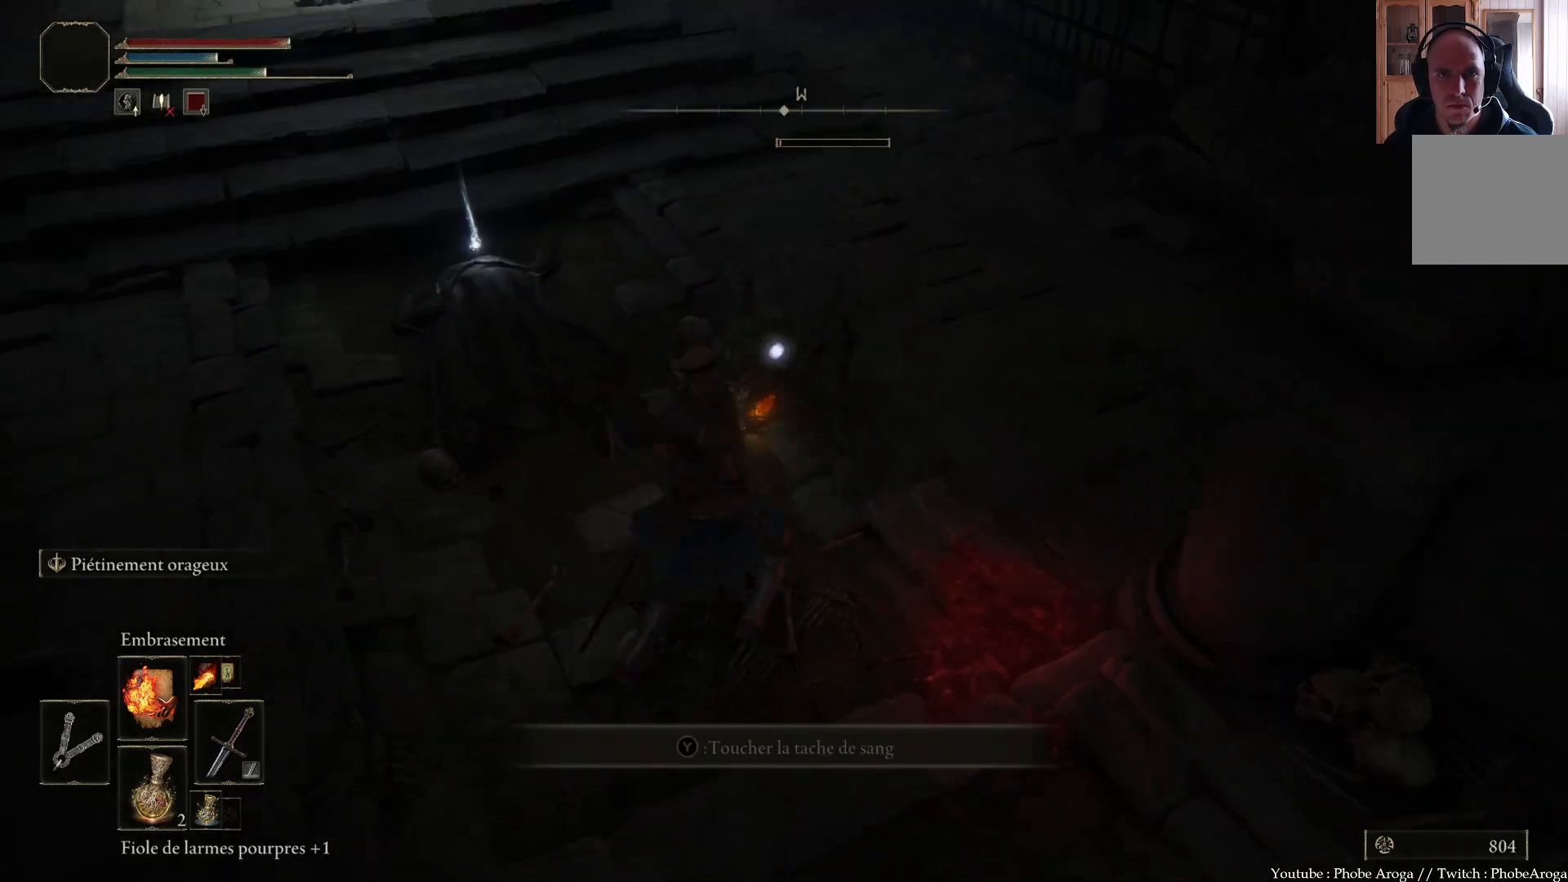
{"buttons": ["R3"], "left_stick": "up-left", "right_stick": "center", "events": [[217, "left_stick", "up-left"], [500, "R3", "down"]]}